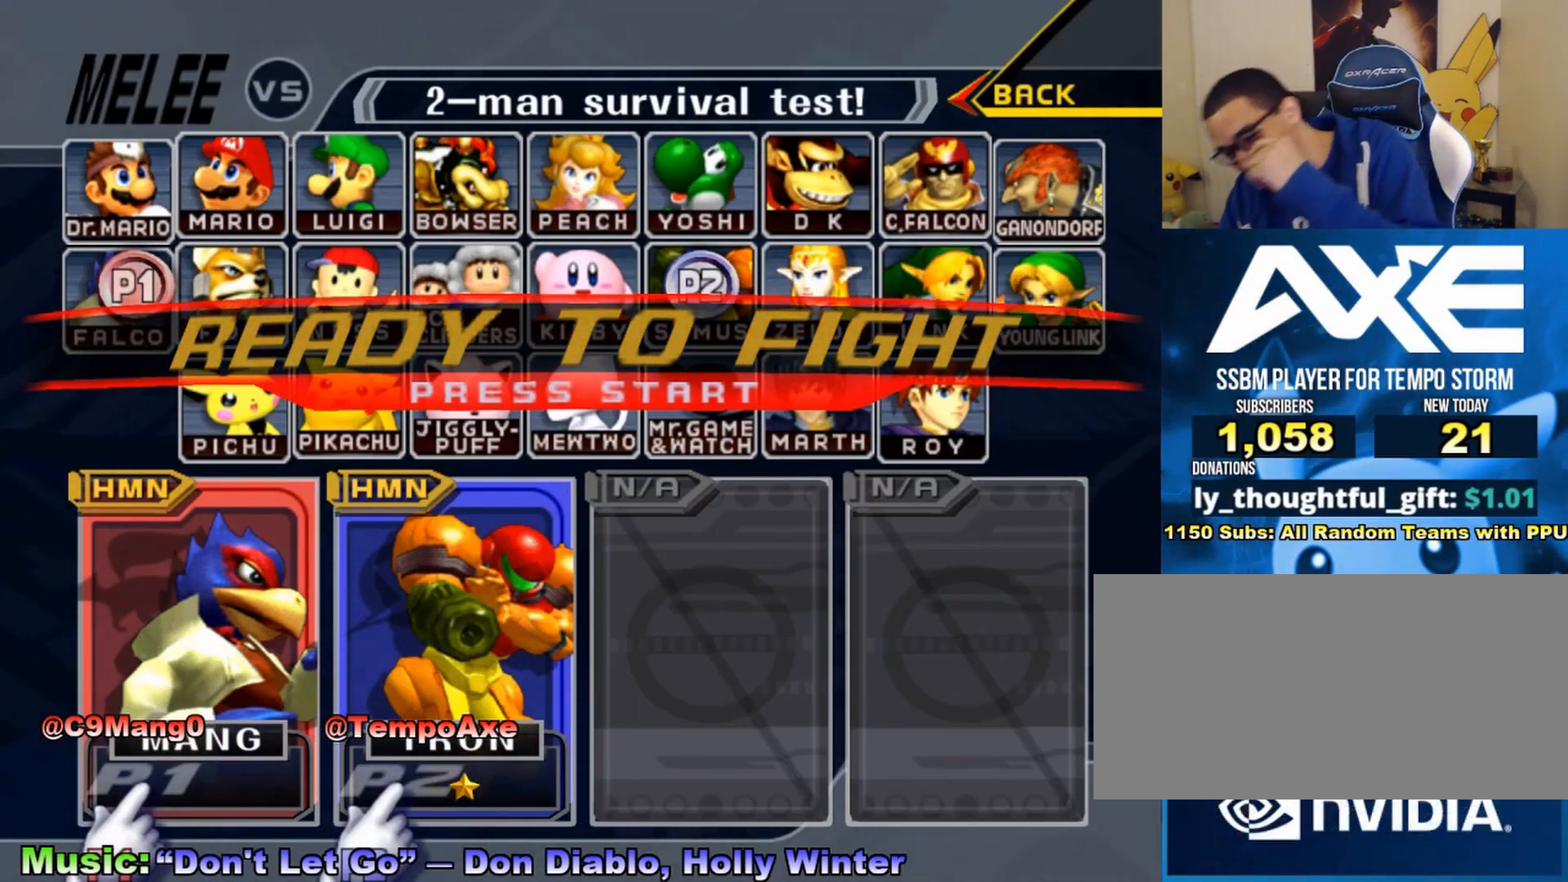
Gameplay with a controller (Nintendo layout); each line is a JSON object with the inputs held at the frame after it. "events" lists button and stick changes between this image and that frame as [ms after this image, input, new state], when the widget could be followed in between. Not read: L3 R3.
{"buttons": [], "left_stick": "center", "right_stick": "center", "events": [[300, "R1", "down"], [300, "X", "down"], [300, "left_stick", "down-left"], [400, "left_stick", "center"], [417, "R1", "up"], [417, "X", "up"]]}
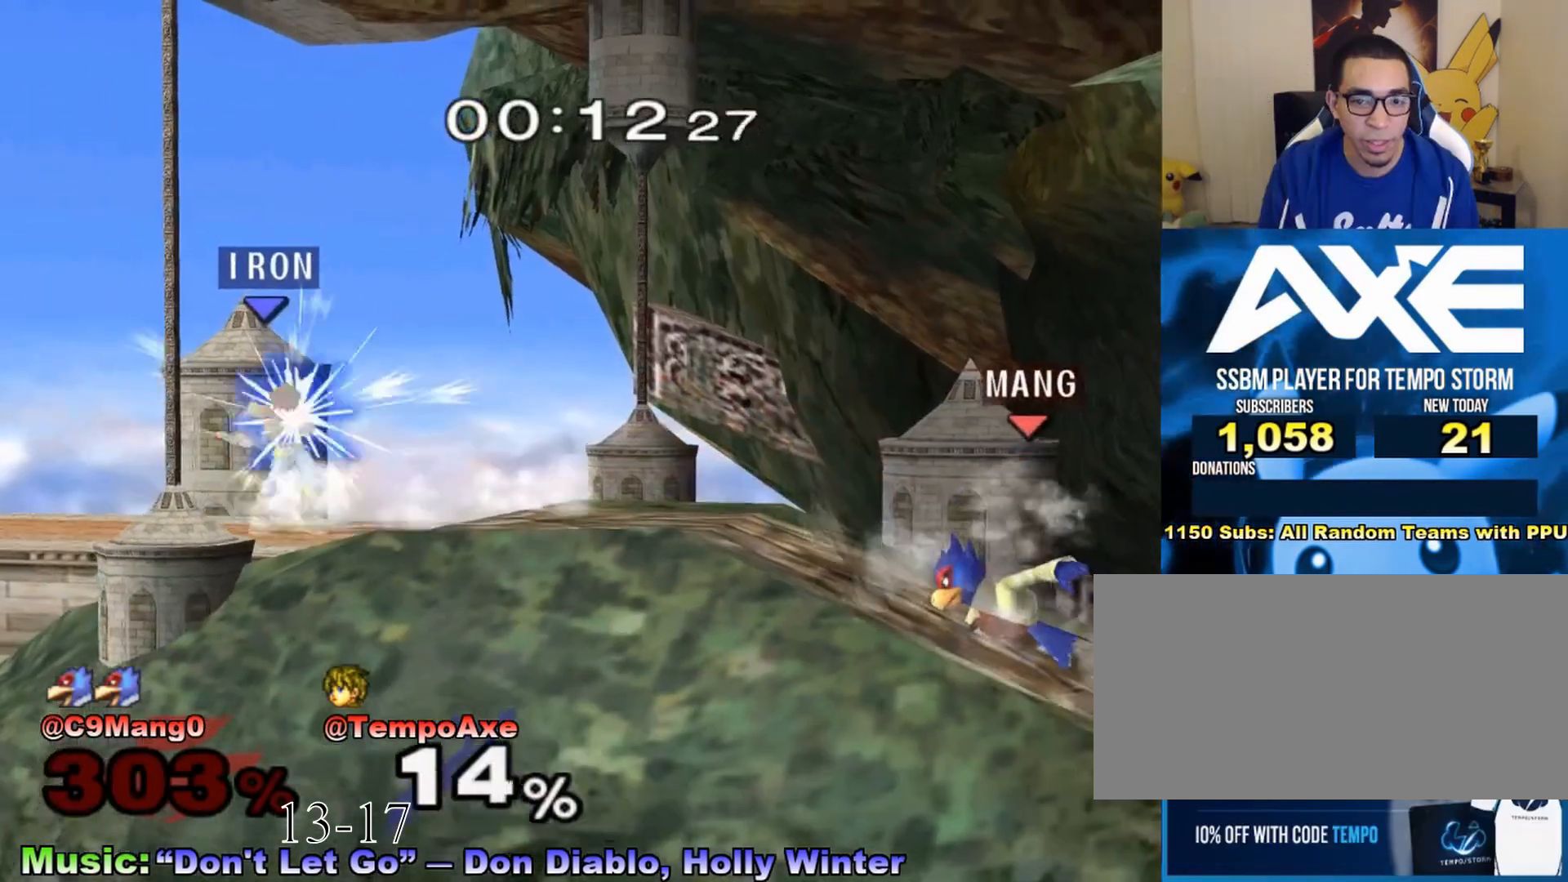
{"buttons": [], "left_stick": "right", "right_stick": "center", "events": [[200, "left_stick", "right"]]}
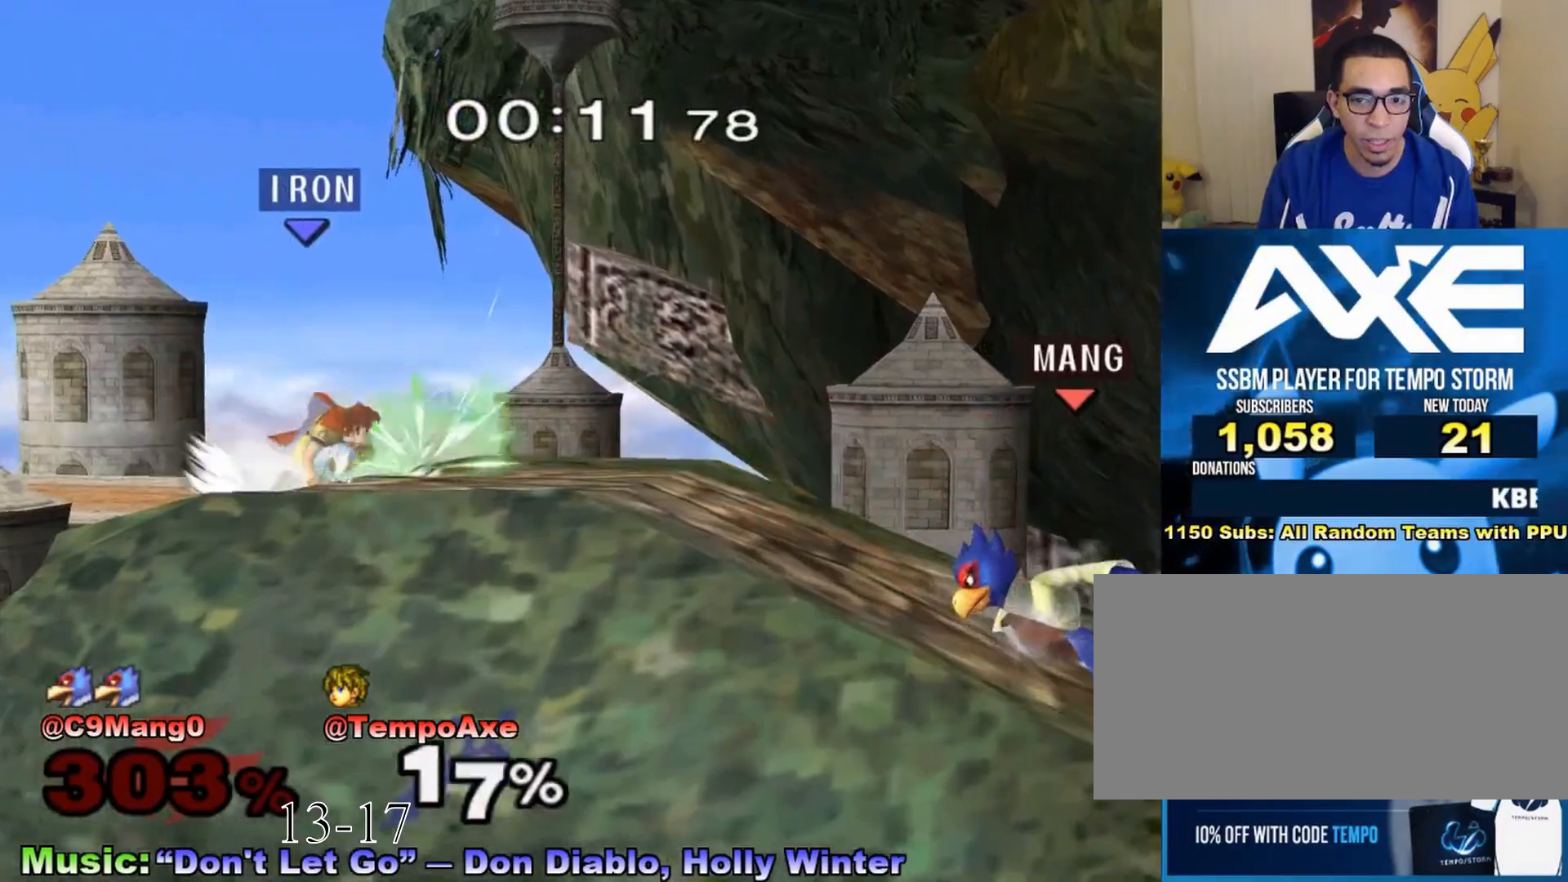
{"buttons": ["X"], "left_stick": "center", "right_stick": "center", "events": [[117, "X", "down"], [167, "X", "up"], [400, "left_stick", "center"], [483, "X", "down"]]}
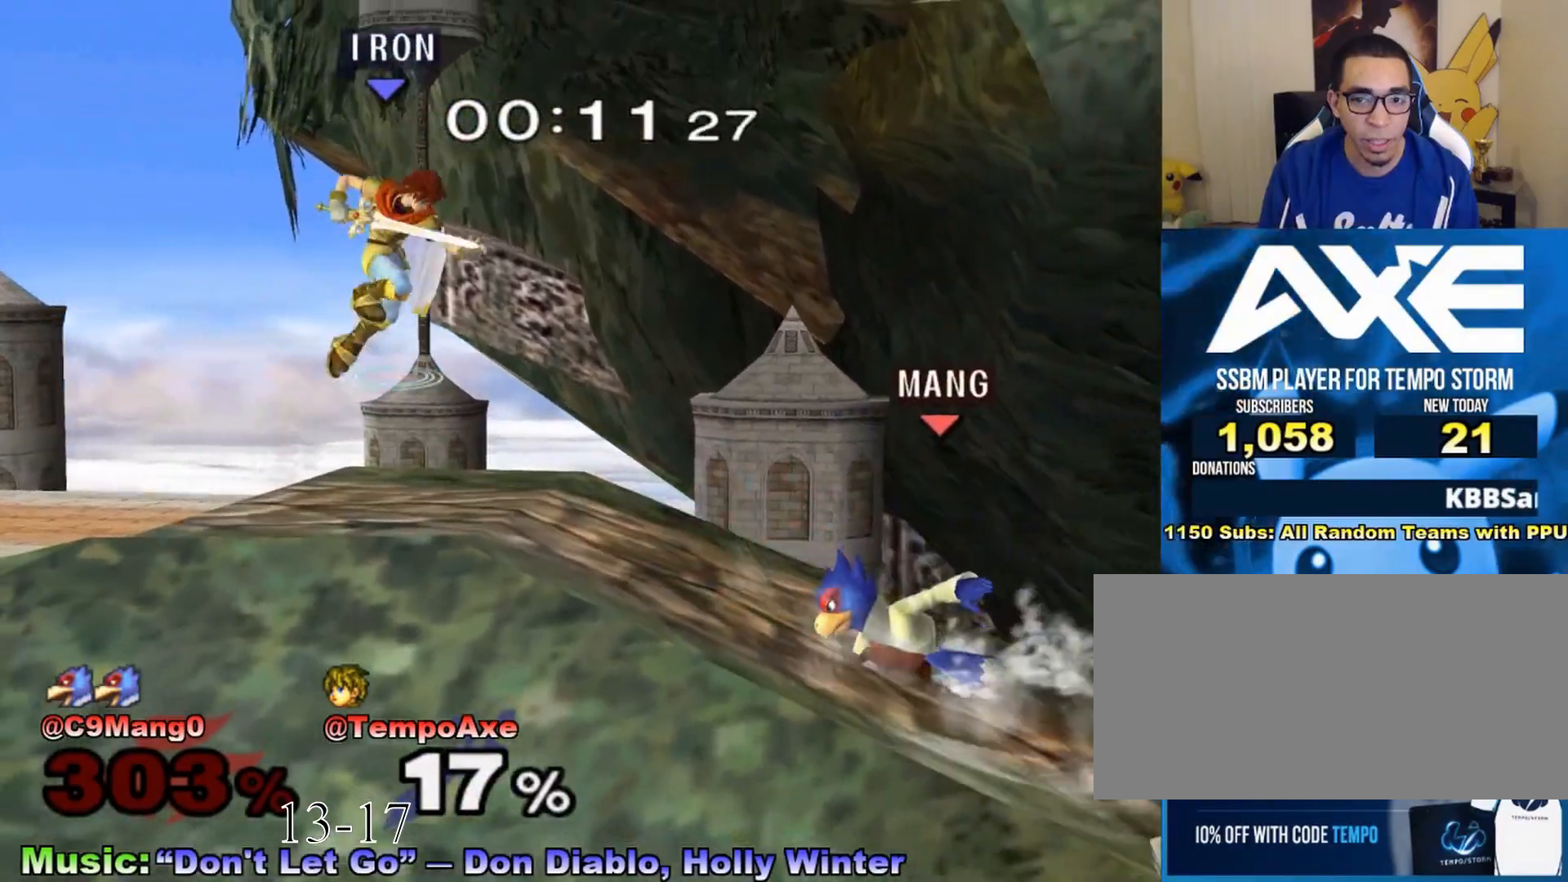
{"buttons": [], "left_stick": "down-right", "right_stick": "center", "events": [[17, "left_stick", "right"], [83, "X", "up"], [117, "left_stick", "center"], [167, "left_stick", "up-left"], [300, "left_stick", "up-right"], [383, "left_stick", "down-right"]]}
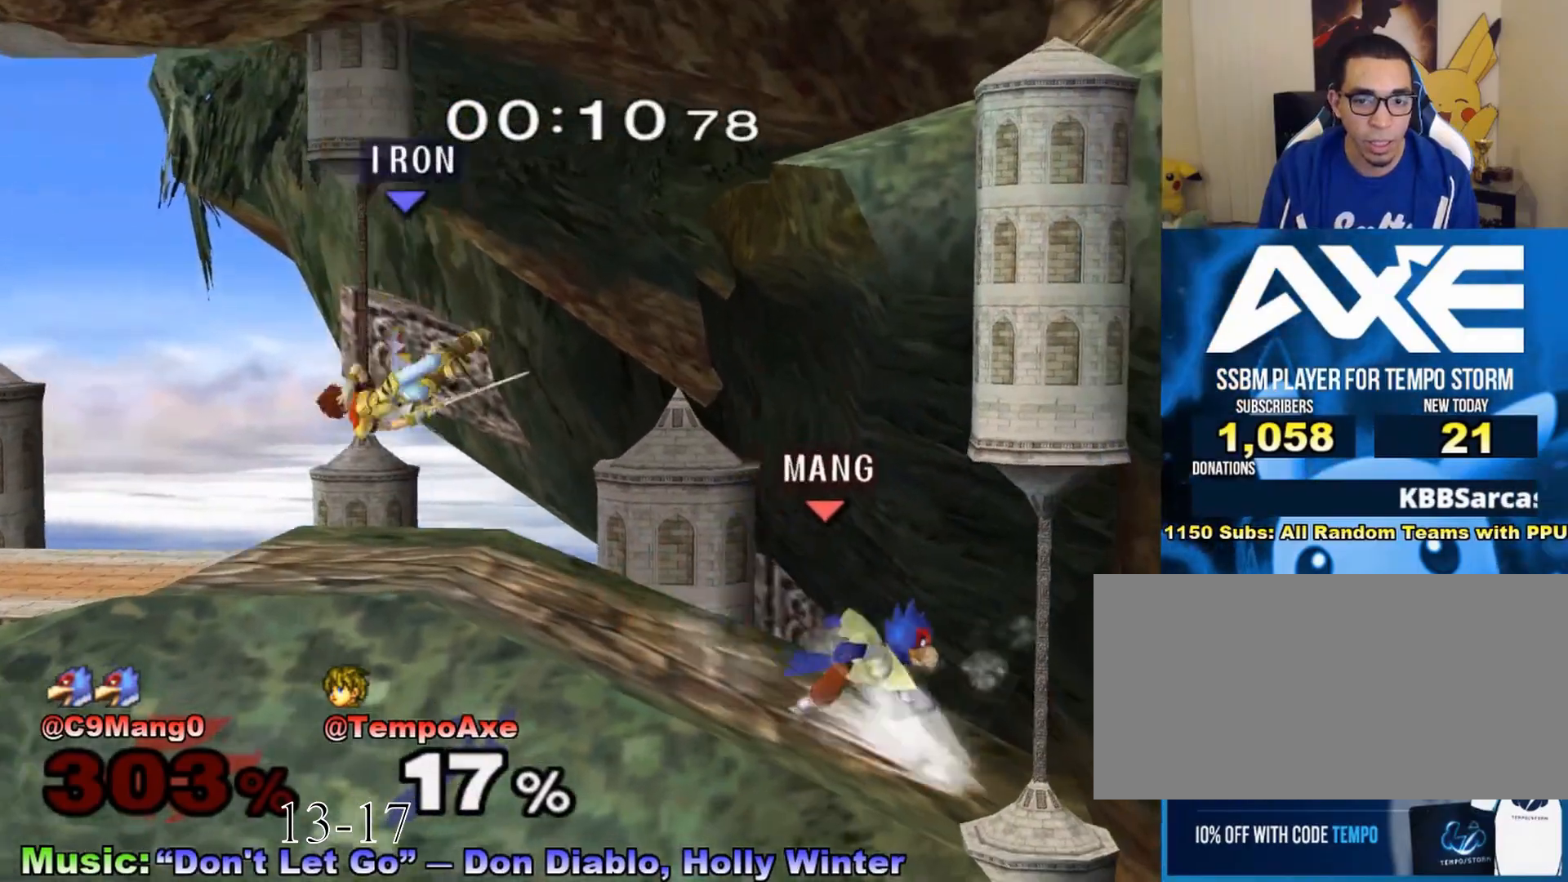
{"buttons": [], "left_stick": "down", "right_stick": "center", "events": [[50, "B", "down"], [50, "left_stick", "down"], [267, "left_stick", "down-right"], [333, "B", "up"], [483, "left_stick", "down"]]}
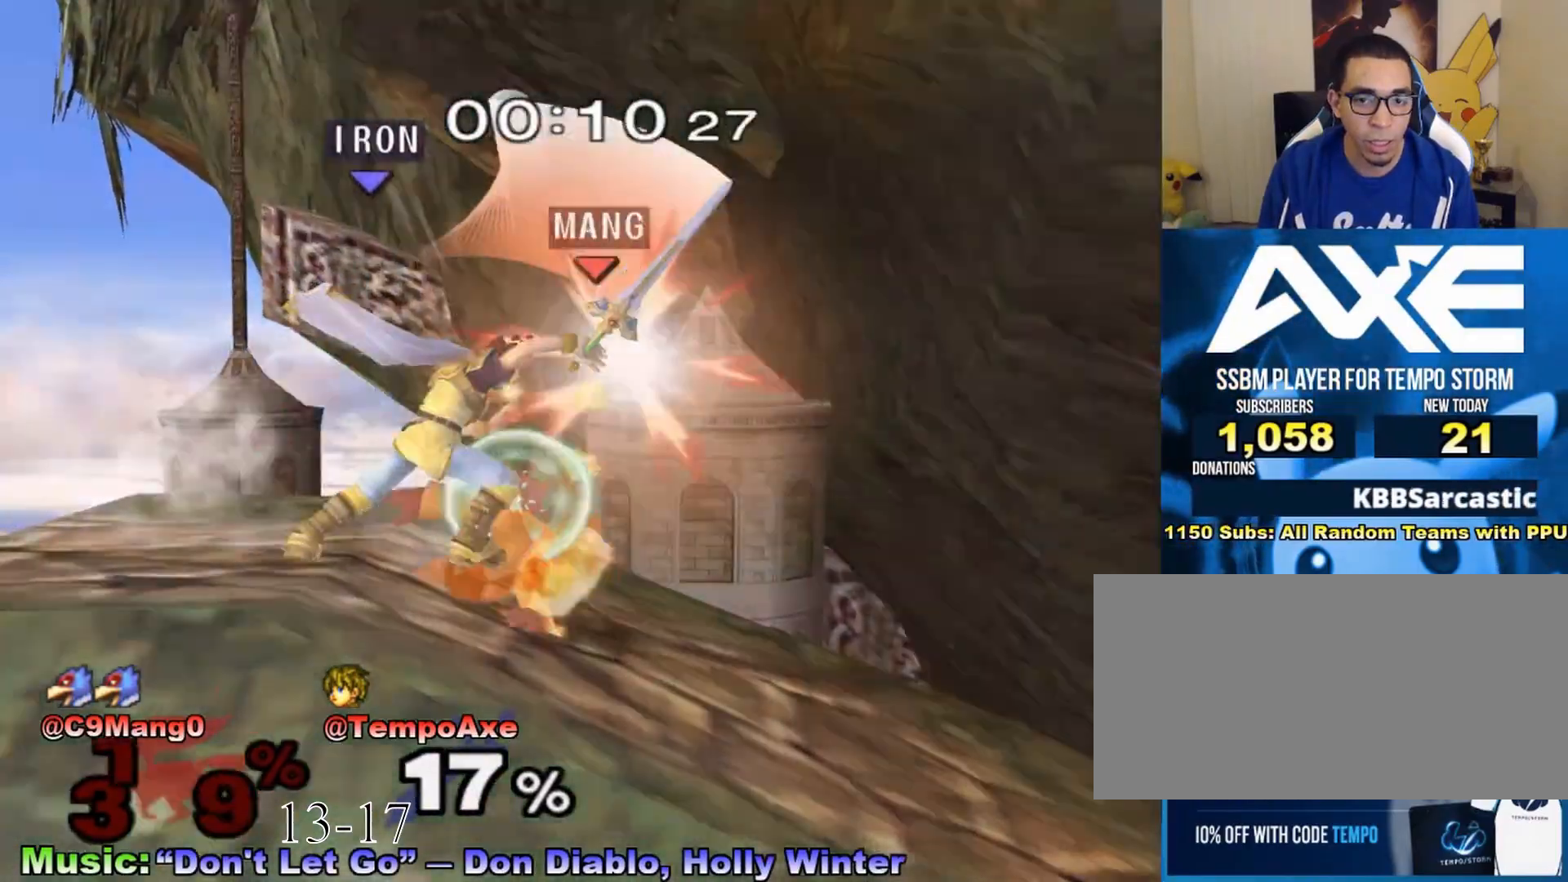
{"buttons": [], "left_stick": "center", "right_stick": "center", "events": [[333, "left_stick", "center"]]}
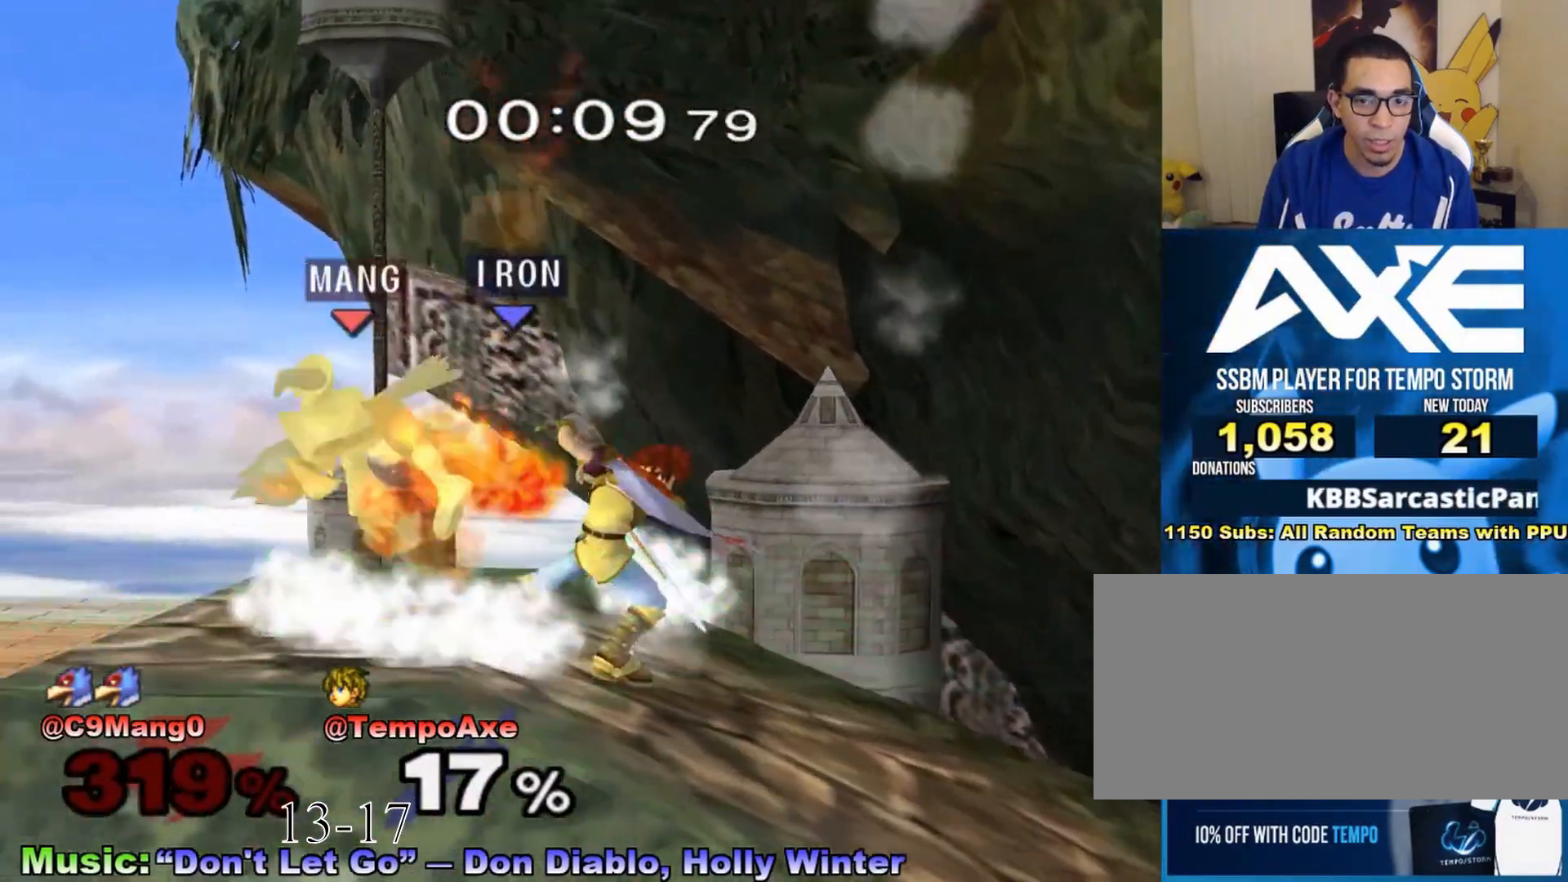
{"buttons": [], "left_stick": "center", "right_stick": "center", "events": [[333, "left_stick", "right"], [483, "left_stick", "center"]]}
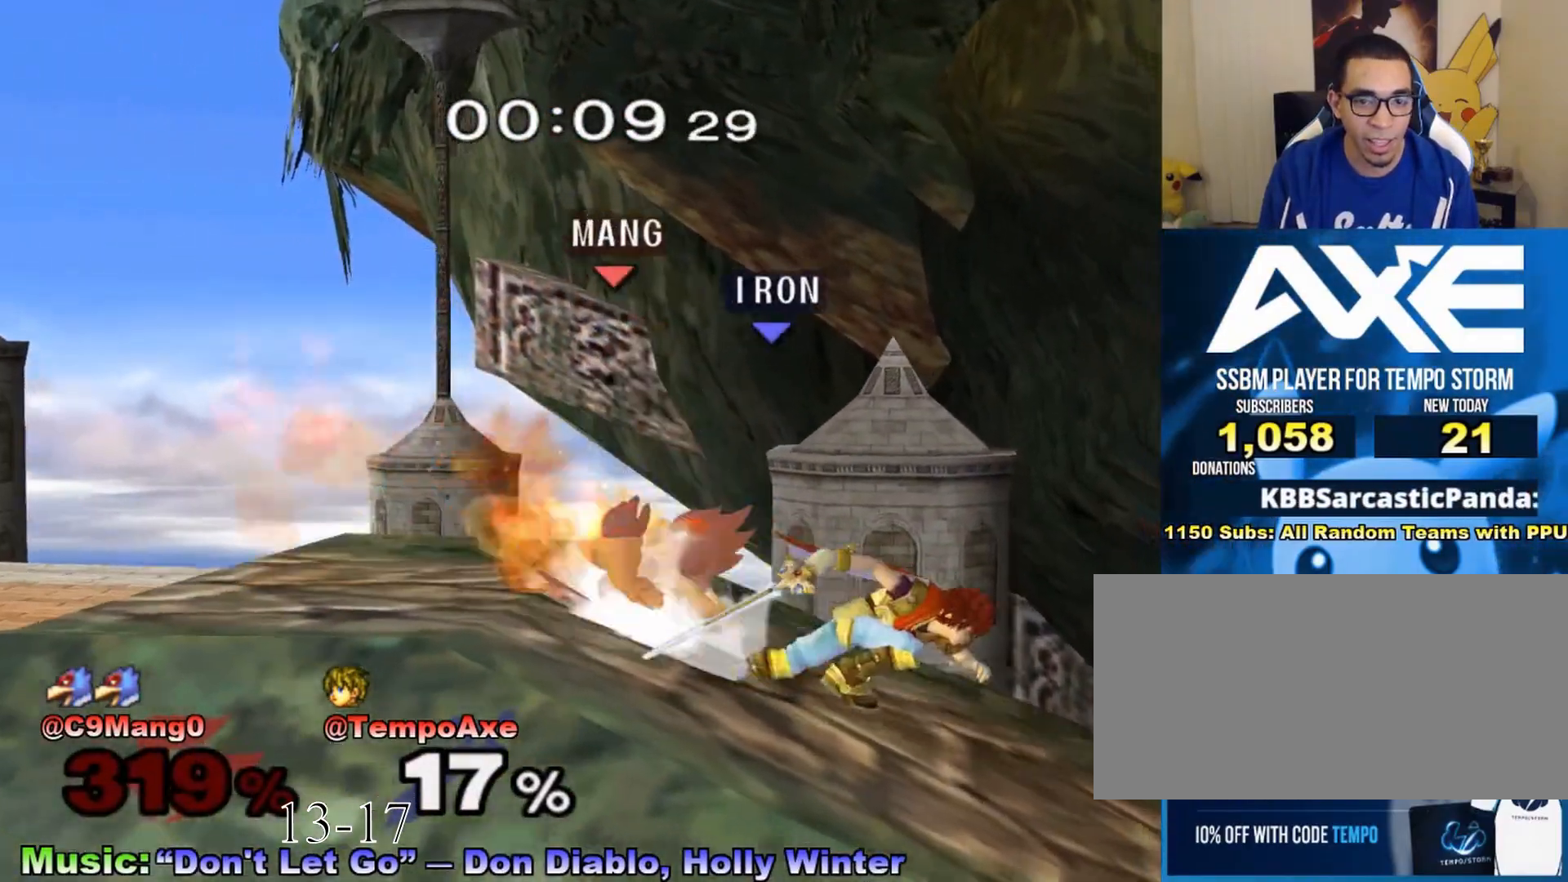
{"buttons": [], "left_stick": "left", "right_stick": "center", "events": [[200, "left_stick", "down-left"], [300, "X", "down"], [300, "left_stick", "center"], [333, "A", "down"], [417, "A", "up"], [450, "X", "up"], [483, "left_stick", "left"]]}
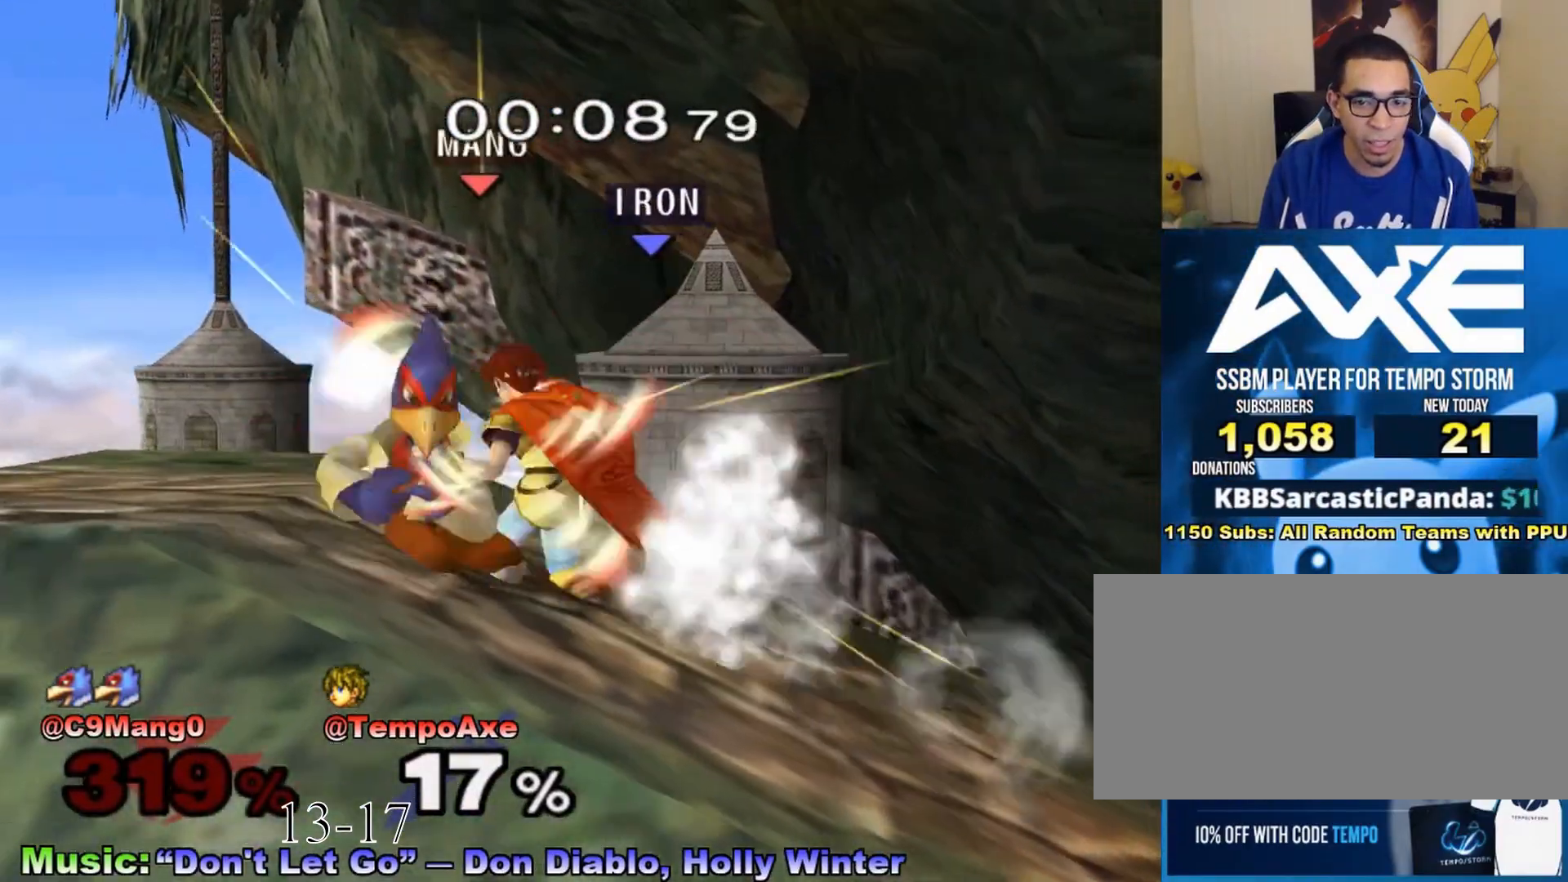
{"buttons": [], "left_stick": "left", "right_stick": "center", "events": [[333, "left_stick", "center"], [450, "left_stick", "left"]]}
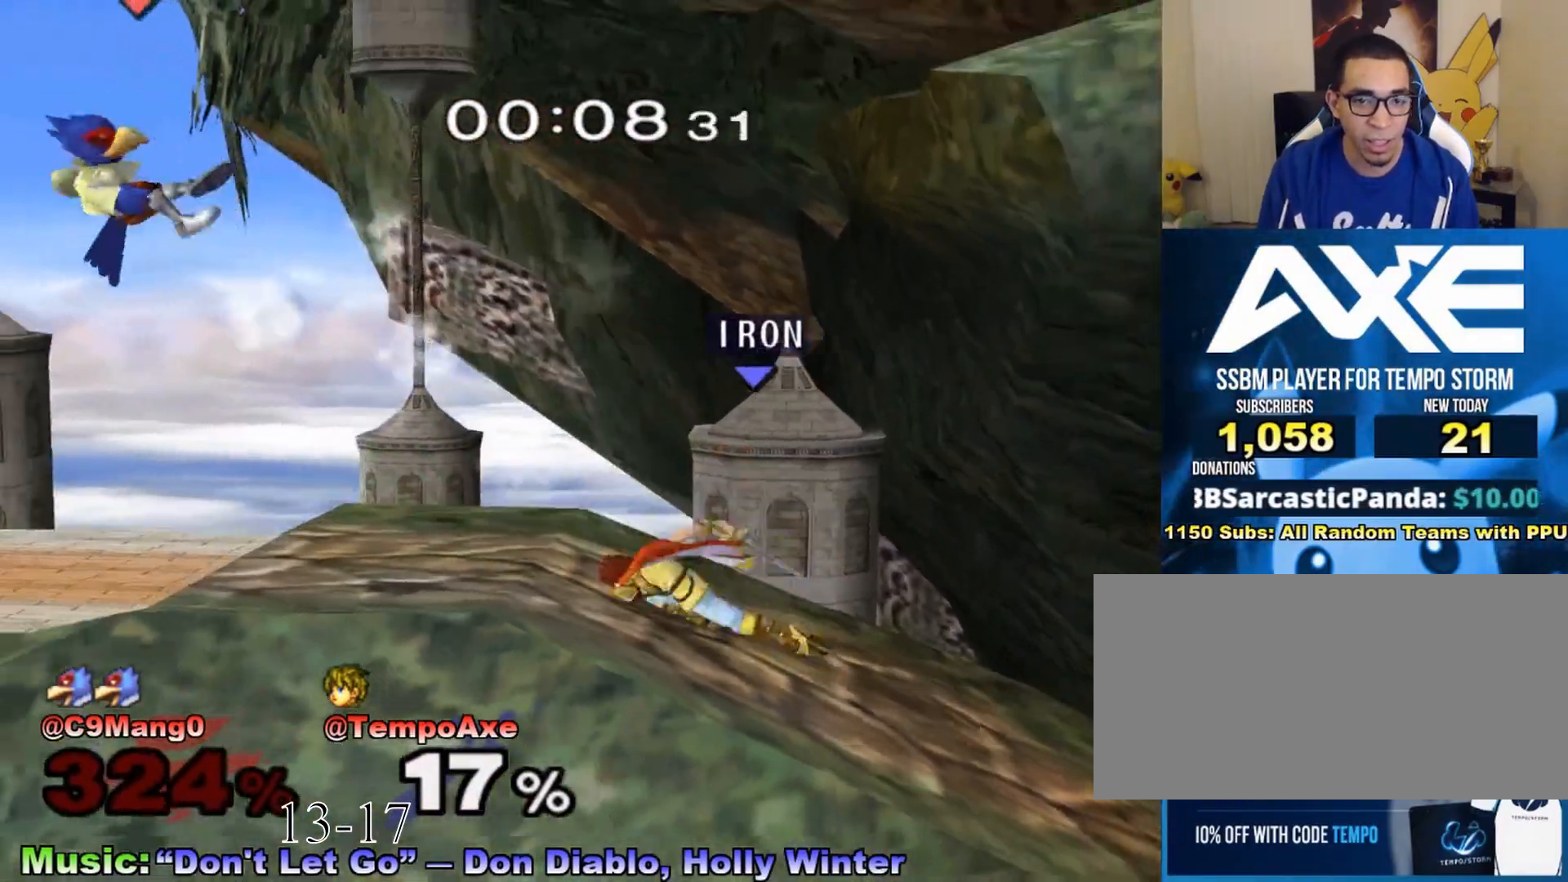
{"buttons": [], "left_stick": "left", "right_stick": "center", "events": [[17, "X", "down"], [83, "R1", "down"], [167, "X", "up"], [200, "R1", "up"]]}
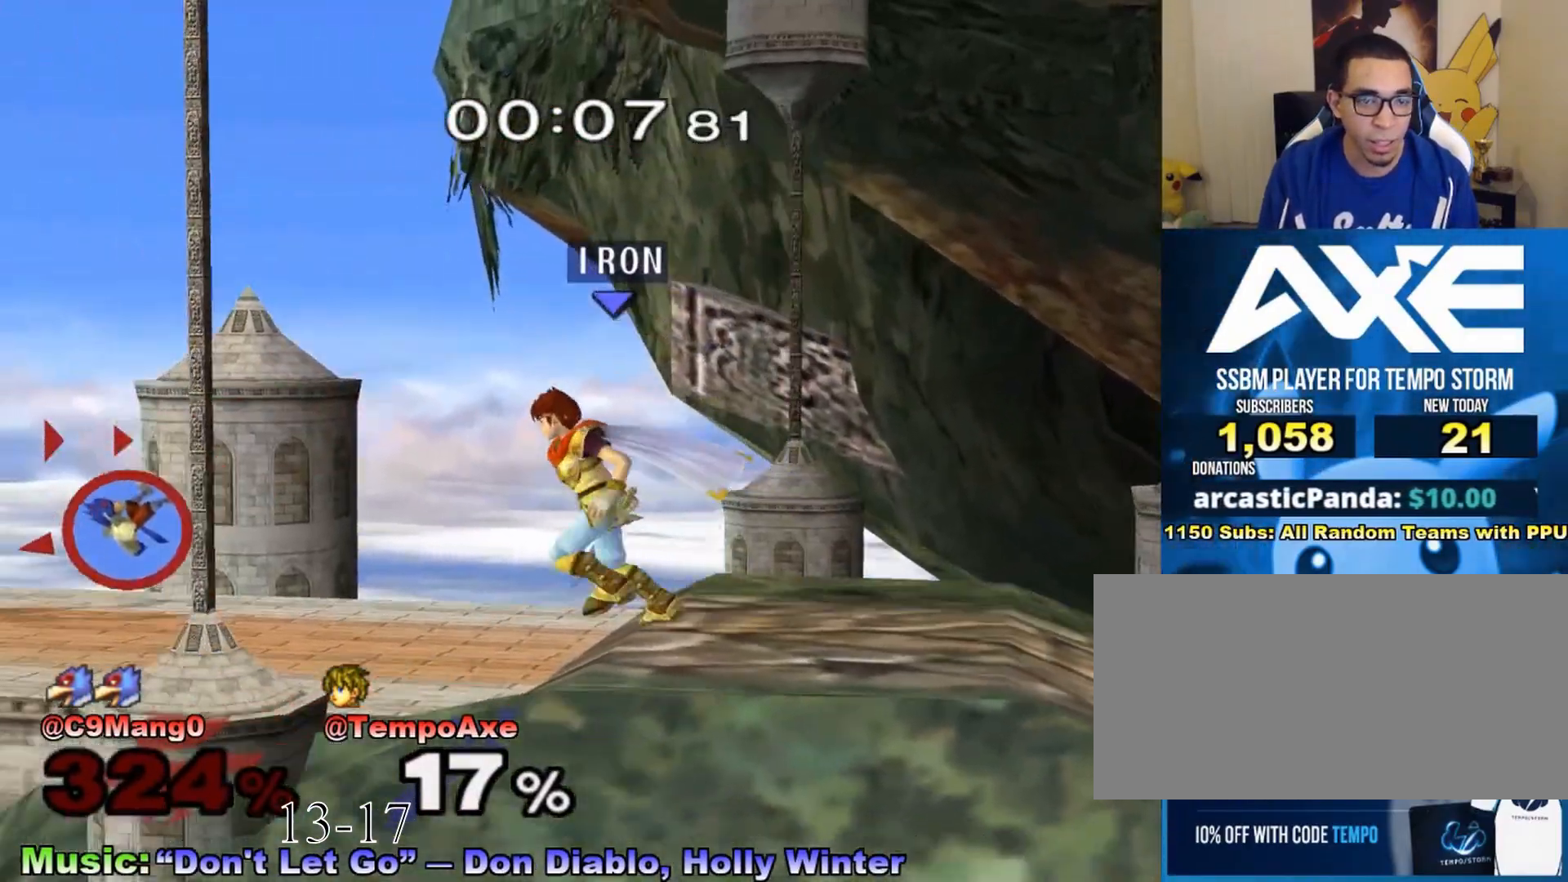
{"buttons": ["X", "R1"], "left_stick": "down-right", "right_stick": "center", "events": [[333, "X", "down"], [333, "left_stick", "center"], [400, "R1", "down"], [400, "left_stick", "down-right"]]}
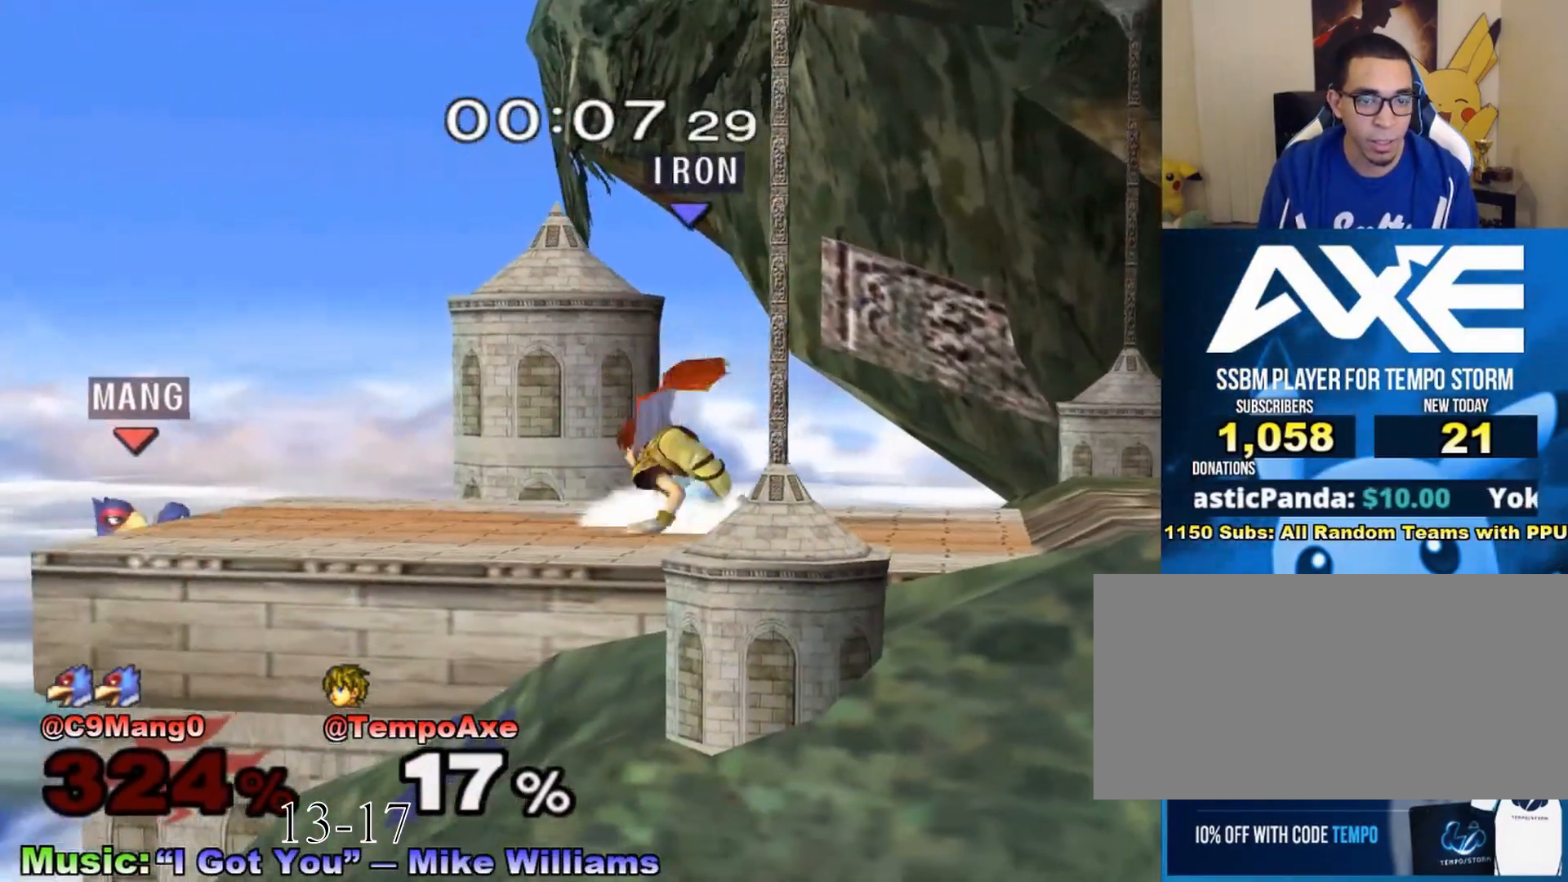
{"buttons": [], "left_stick": "left", "right_stick": "center", "events": [[50, "R1", "up"], [50, "X", "up"], [50, "left_stick", "center"], [267, "left_stick", "left"]]}
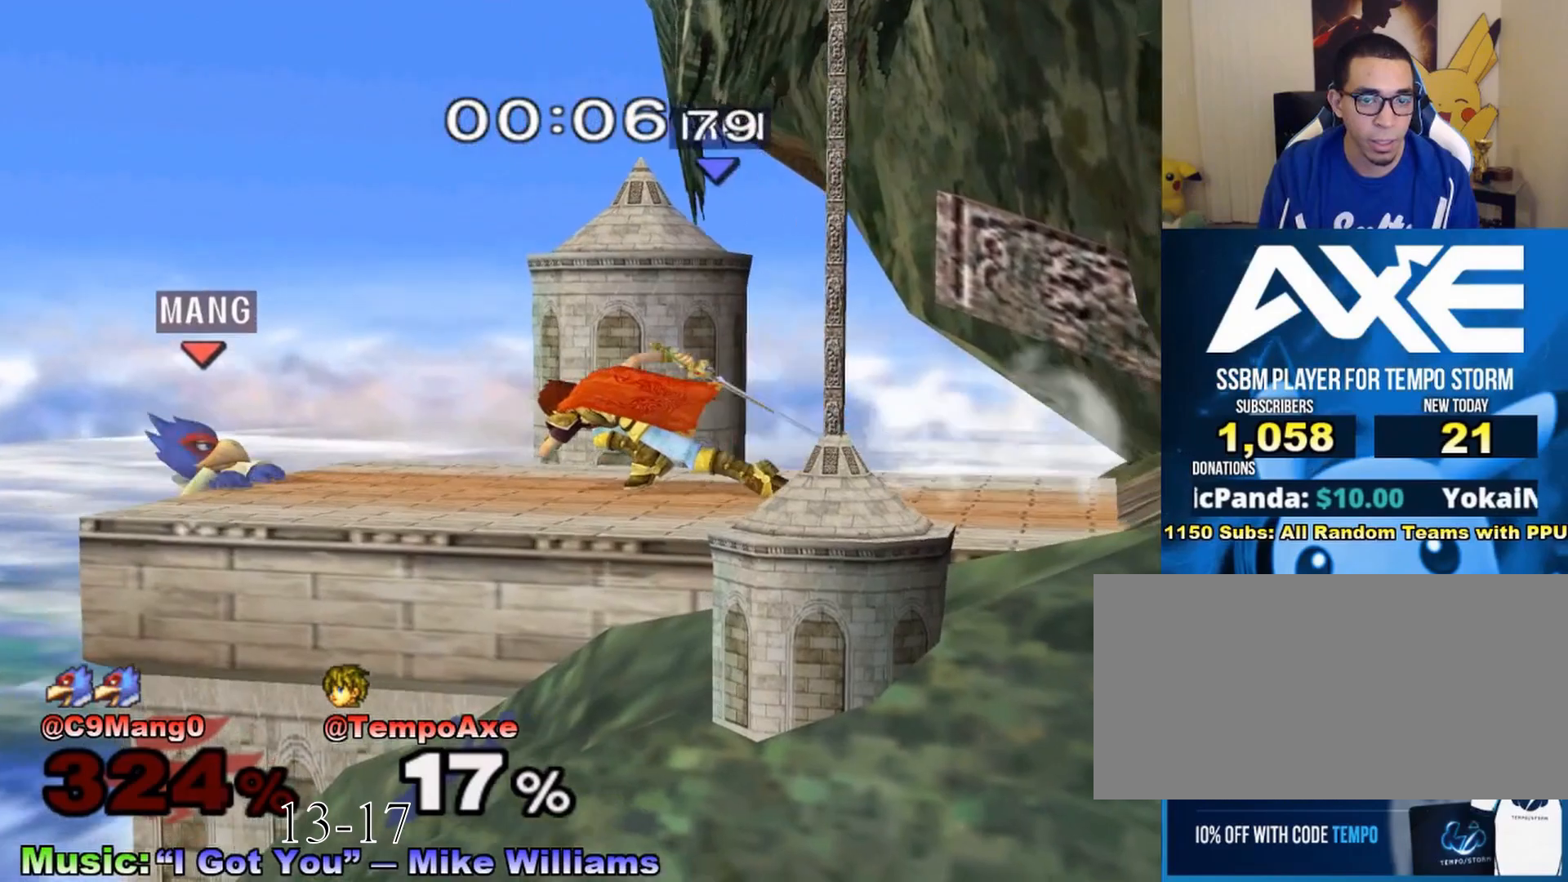
{"buttons": [], "left_stick": "center", "right_stick": "center", "events": [[83, "left_stick", "down"], [200, "right_stick", "down"], [267, "right_stick", "center"], [417, "left_stick", "center"]]}
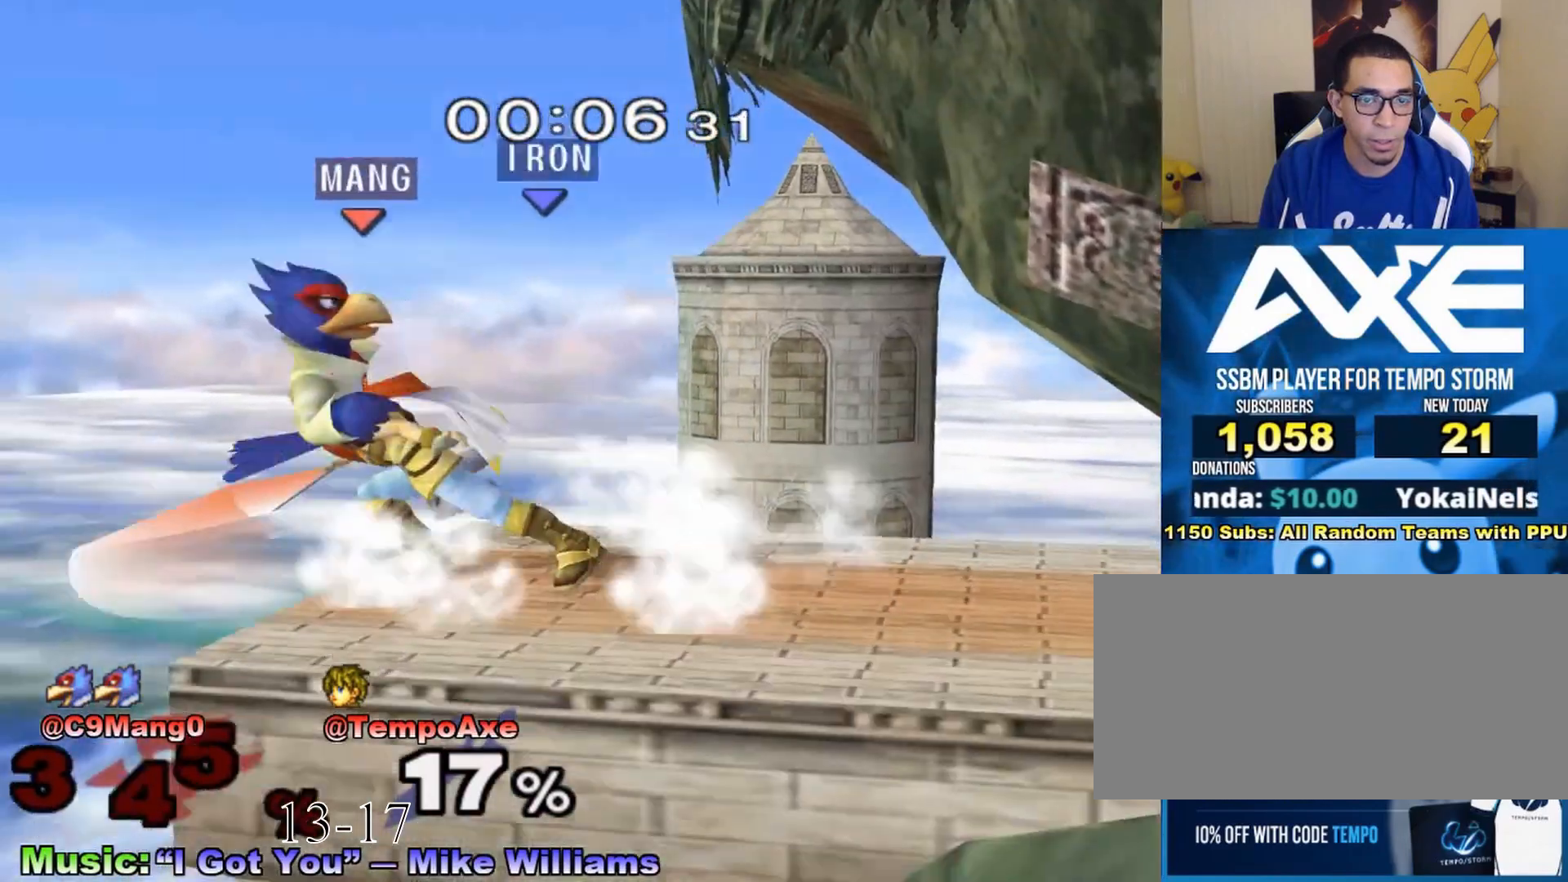
{"buttons": [], "left_stick": "center", "right_stick": "center", "events": []}
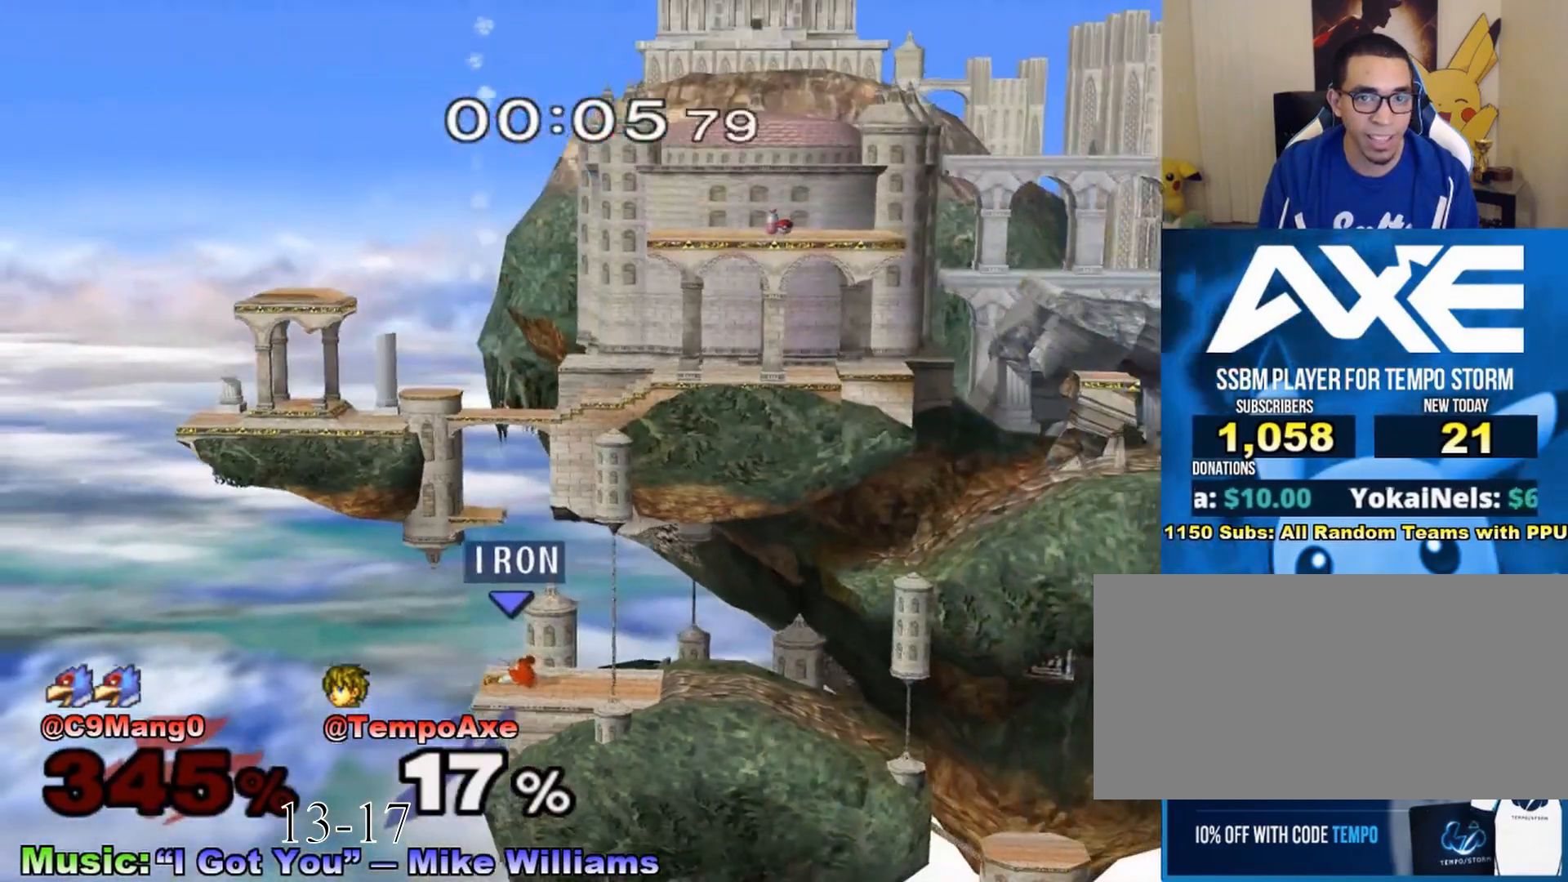
{"buttons": [], "left_stick": "center", "right_stick": "center", "events": []}
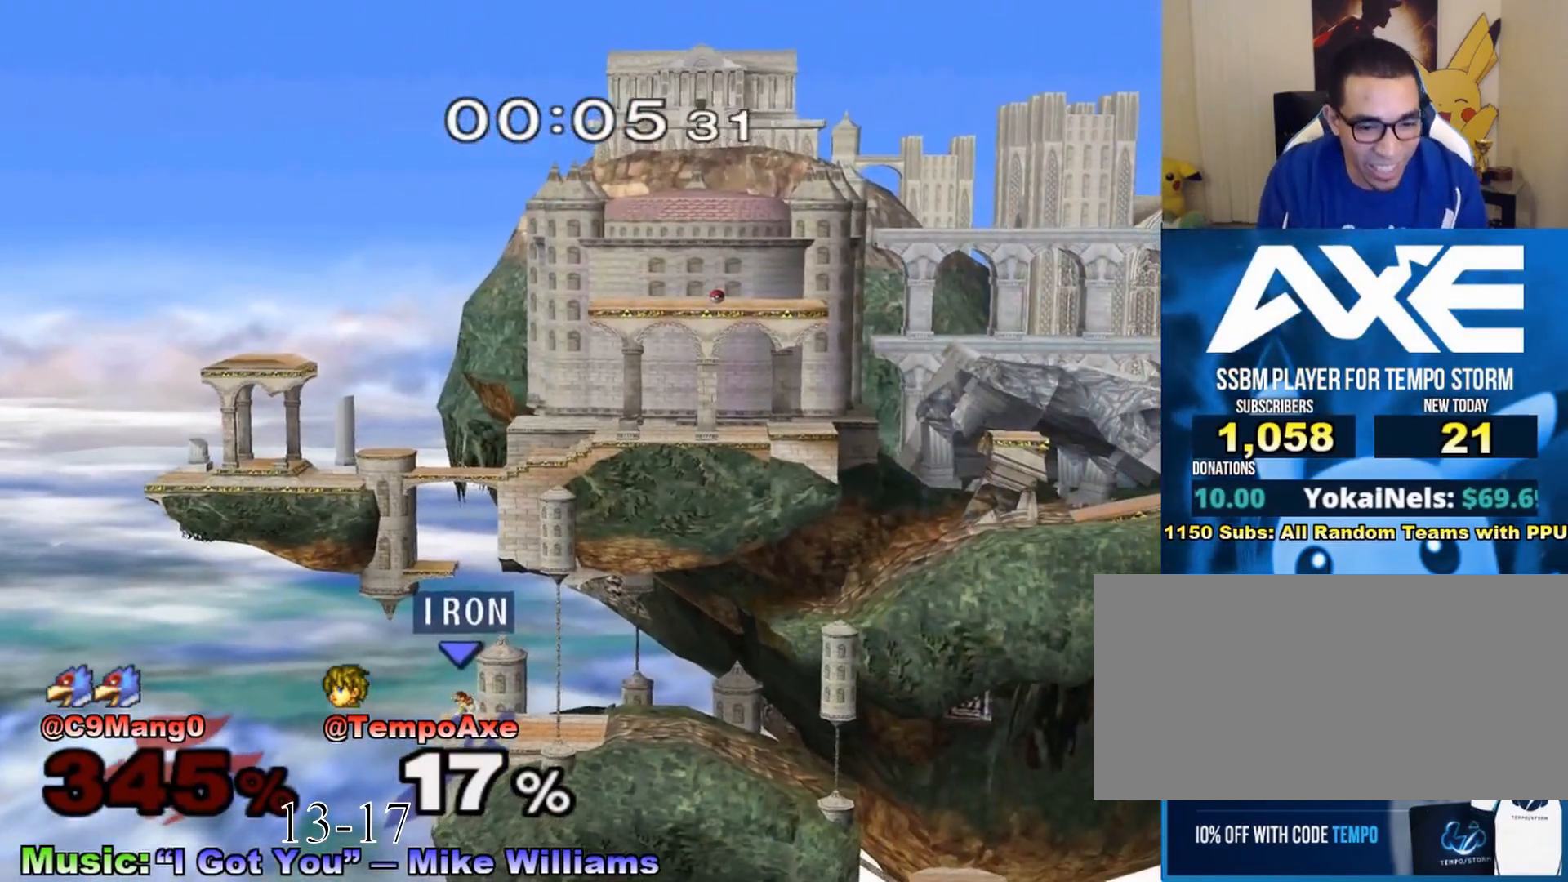
{"buttons": [], "left_stick": "right", "right_stick": "center", "events": [[267, "left_stick", "right"], [417, "X", "down"], [450, "X", "up"]]}
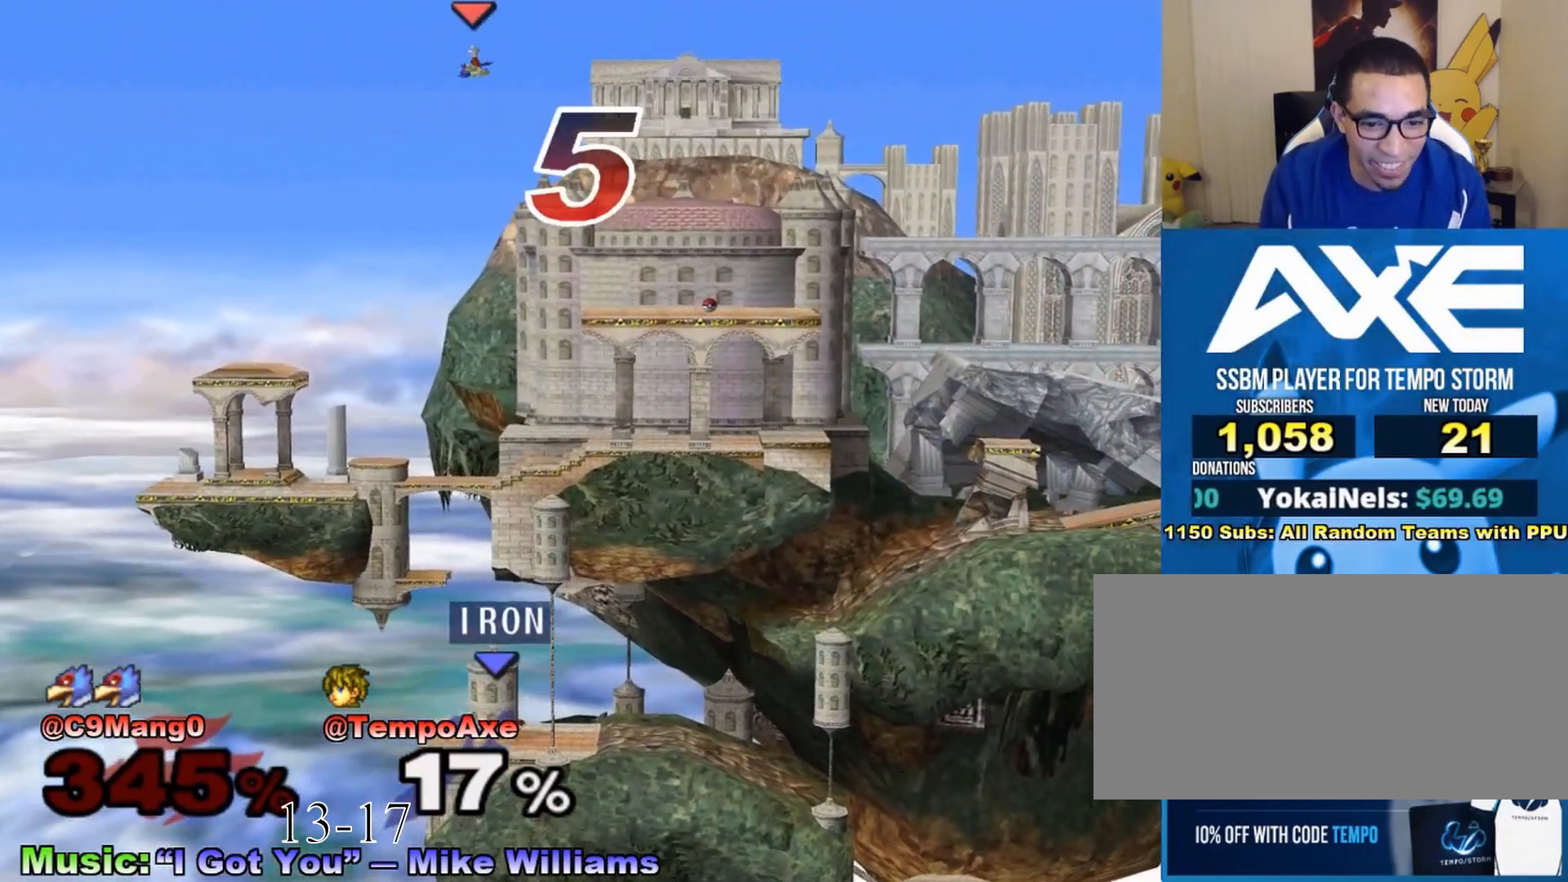
{"buttons": [], "left_stick": "center", "right_stick": "center", "events": [[133, "left_stick", "center"], [167, "right_stick", "up"], [233, "right_stick", "center"], [300, "R1", "down"], [300, "left_stick", "down"], [450, "R1", "up"], [450, "left_stick", "center"]]}
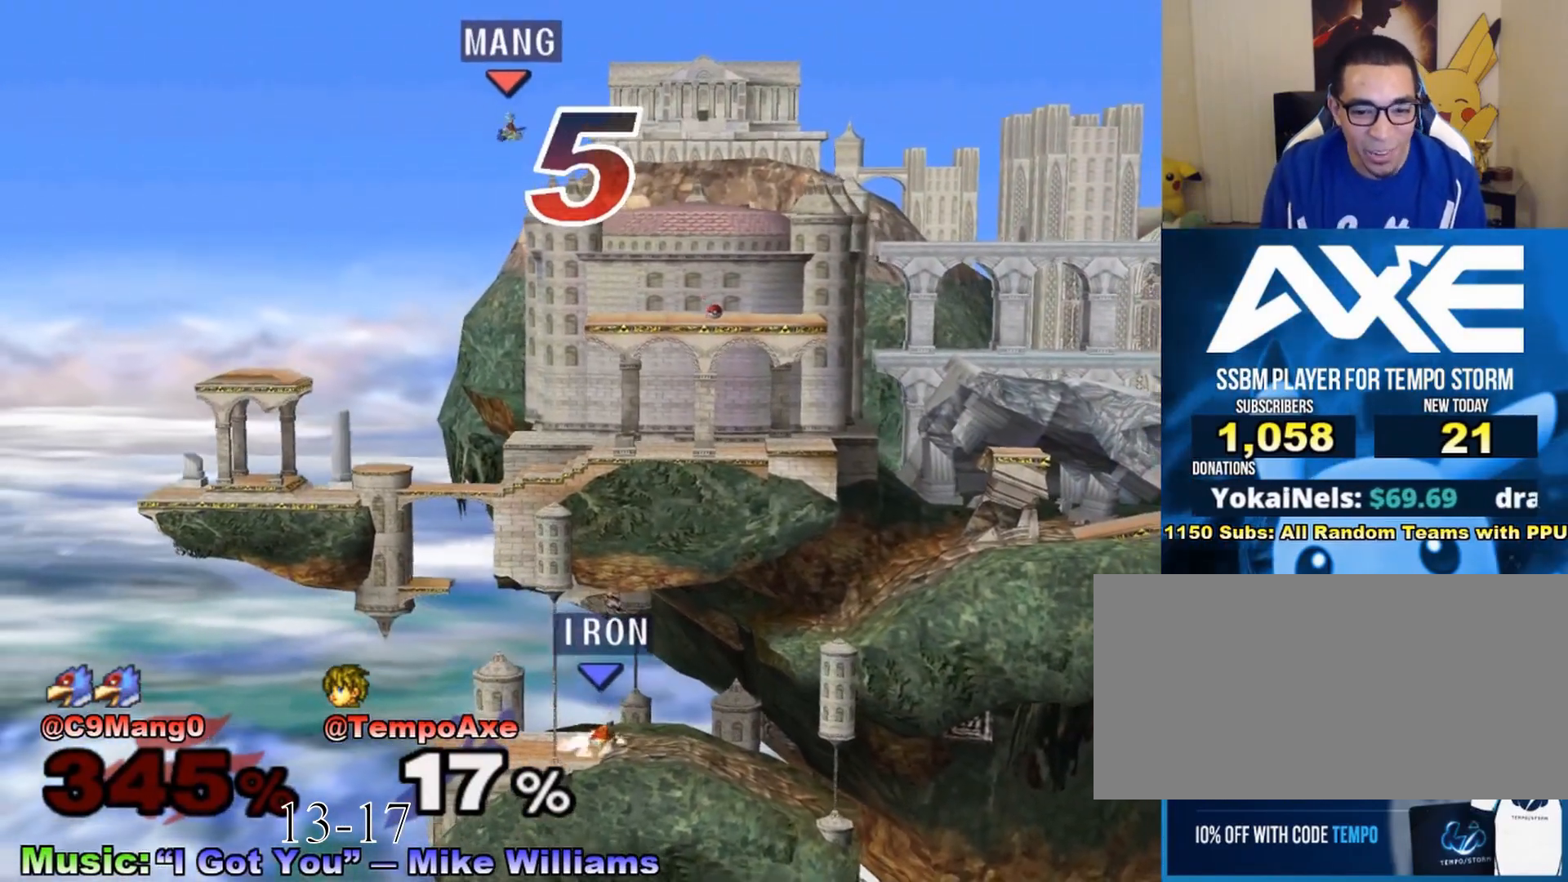
{"buttons": [], "left_stick": "down", "right_stick": "center", "events": [[50, "left_stick", "right"], [117, "X", "down"], [150, "X", "up"], [267, "left_stick", "center"], [417, "right_stick", "up"], [483, "left_stick", "down"], [483, "right_stick", "center"]]}
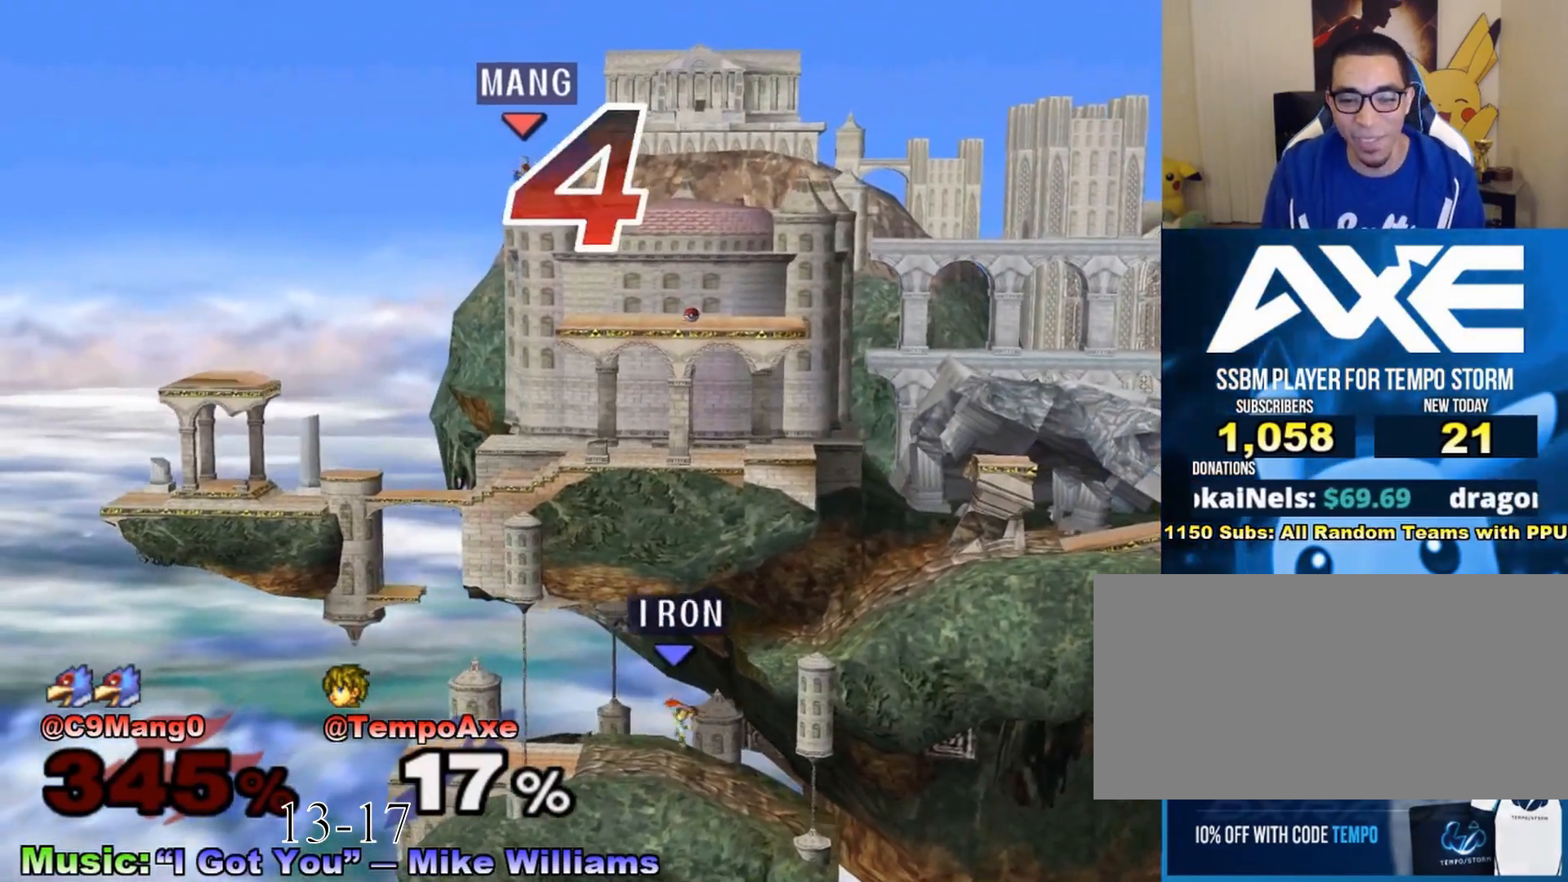
{"buttons": ["X", "R1"], "left_stick": "down-left", "right_stick": "center", "events": [[83, "R1", "down"], [167, "left_stick", "center"], [200, "R1", "up"], [267, "left_stick", "right"], [333, "left_stick", "left"], [417, "X", "down"], [450, "left_stick", "down-left"], [483, "R1", "down"]]}
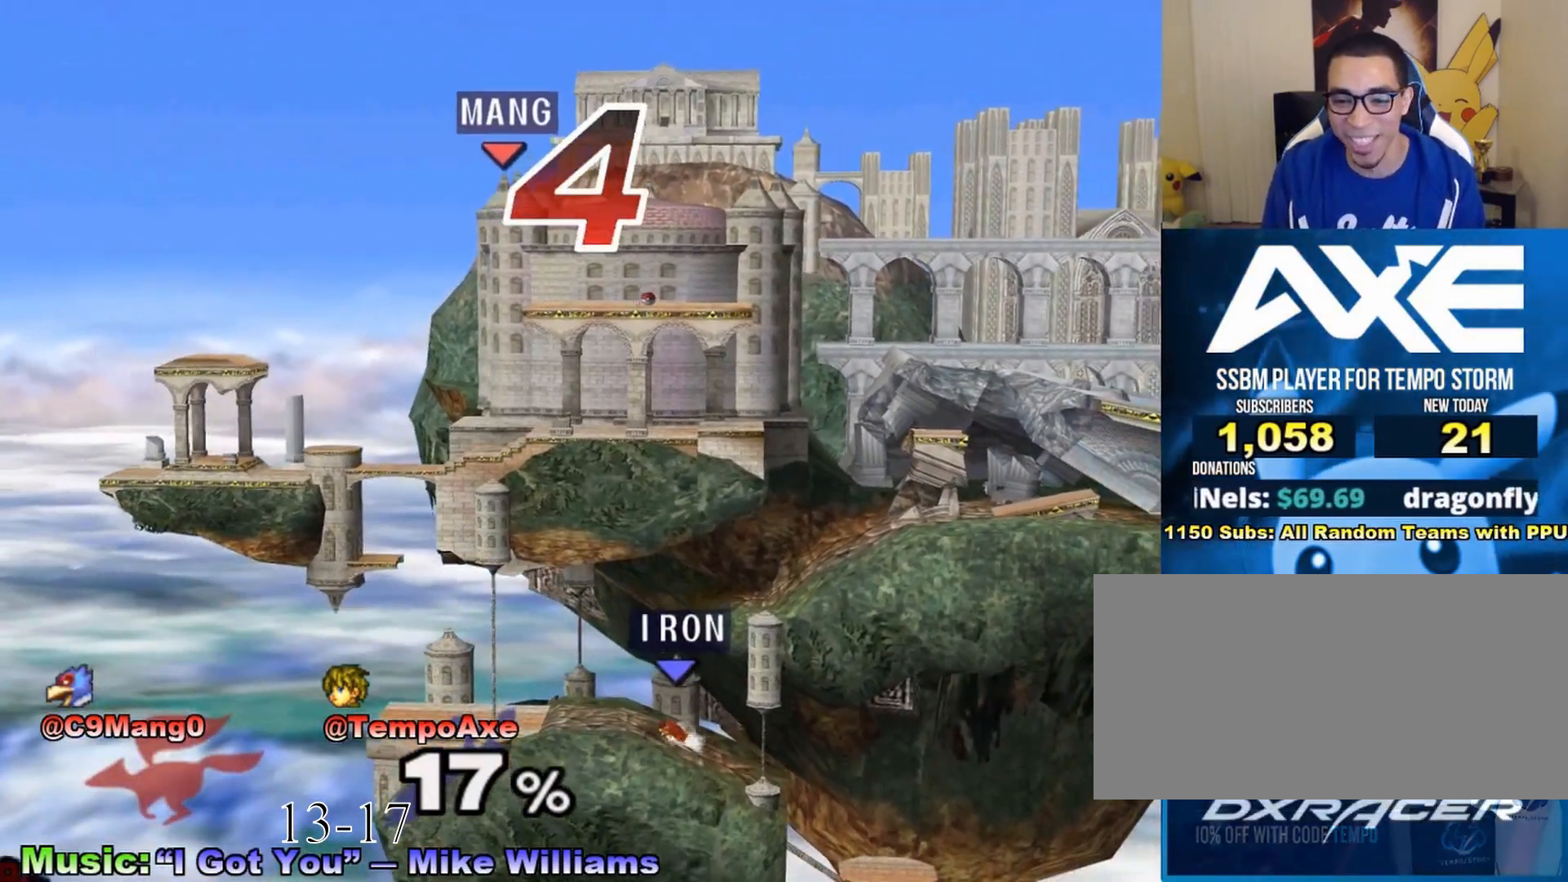
{"buttons": [], "left_stick": "right", "right_stick": "center", "events": [[117, "left_stick", "center"], [150, "R1", "up"], [150, "X", "up"], [233, "left_stick", "left"], [300, "left_stick", "right"], [383, "left_stick", "left"], [483, "left_stick", "right"]]}
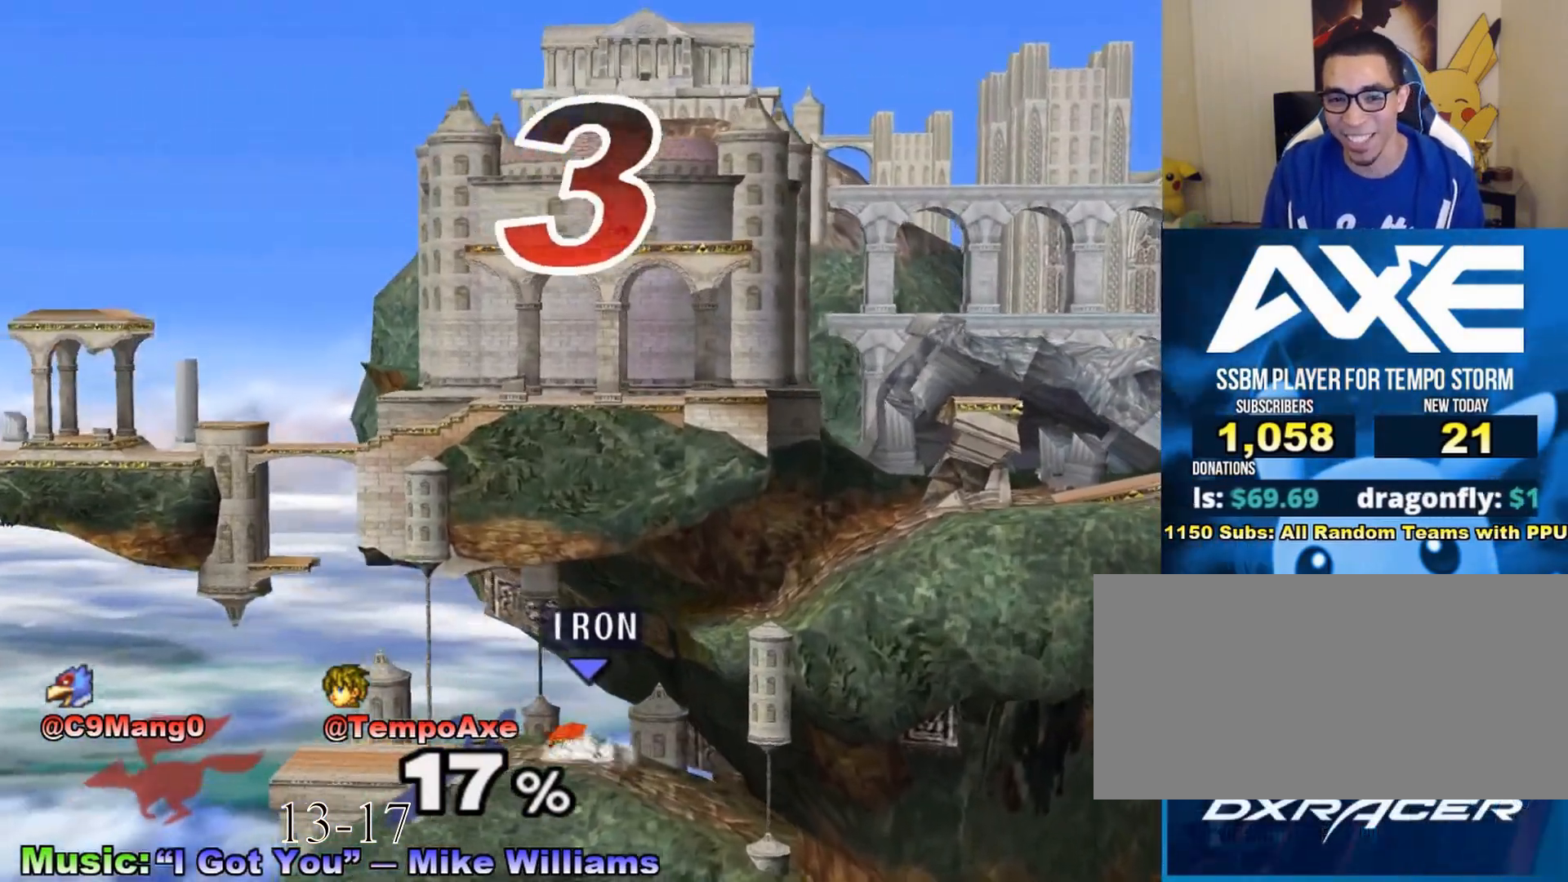
{"buttons": [], "left_stick": "down-right", "right_stick": "up-left", "events": [[50, "left_stick", "left"], [150, "X", "down"], [200, "X", "up"], [417, "left_stick", "center"], [417, "right_stick", "up-left"], [483, "left_stick", "down-right"]]}
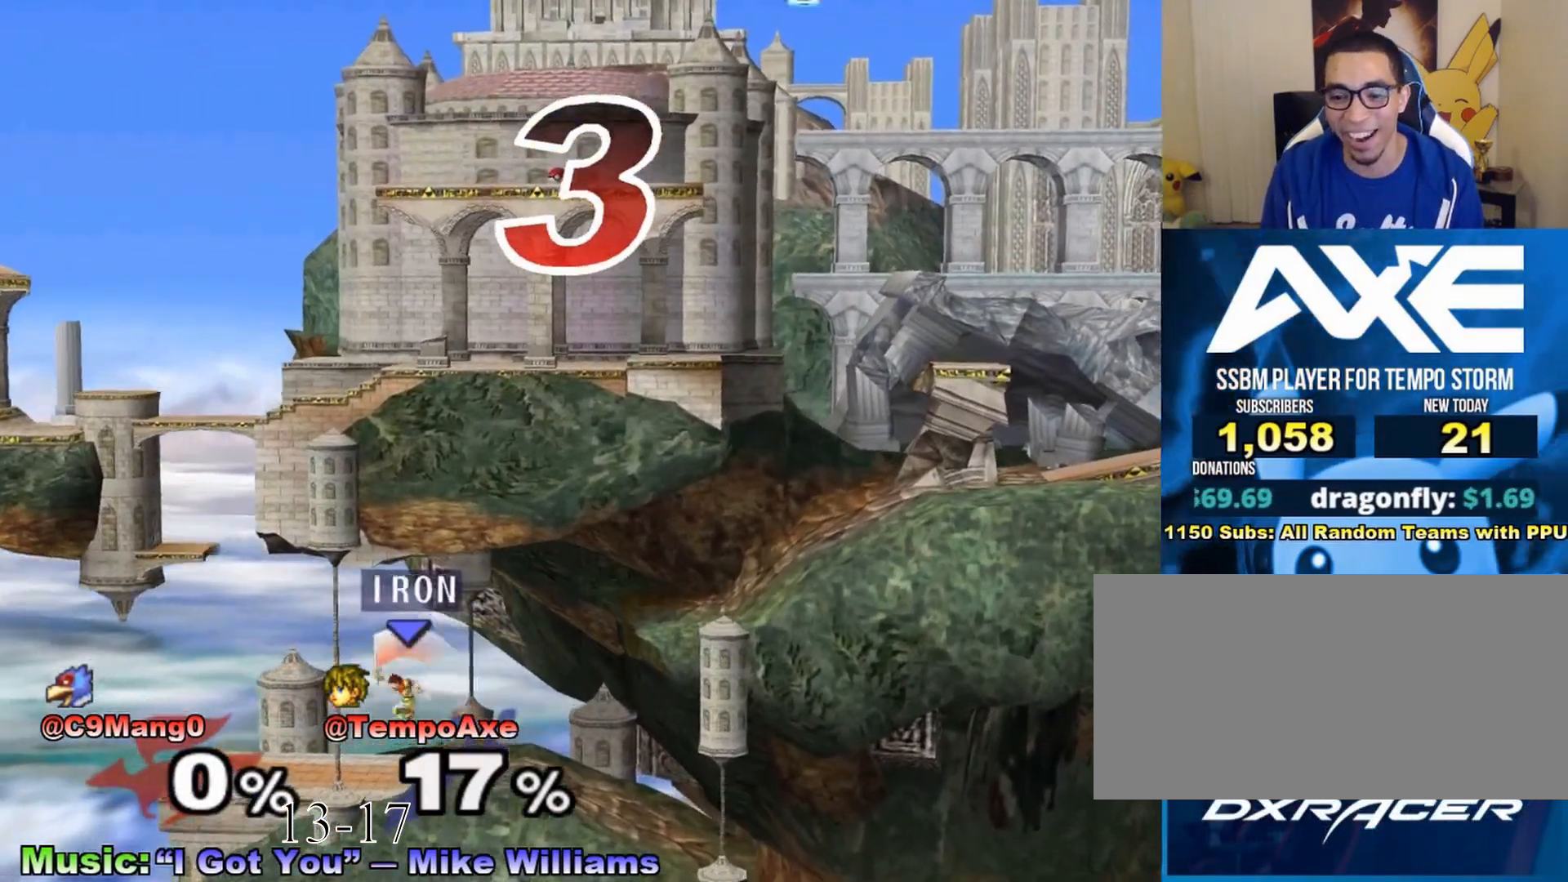
{"buttons": ["X", "R1"], "left_stick": "down-right", "right_stick": "center", "events": [[17, "left_stick", "down"], [50, "R1", "down"], [50, "right_stick", "center"], [167, "R1", "up"], [167, "left_stick", "center"], [267, "left_stick", "right"], [333, "X", "down"], [367, "left_stick", "down-right"], [400, "R1", "down"]]}
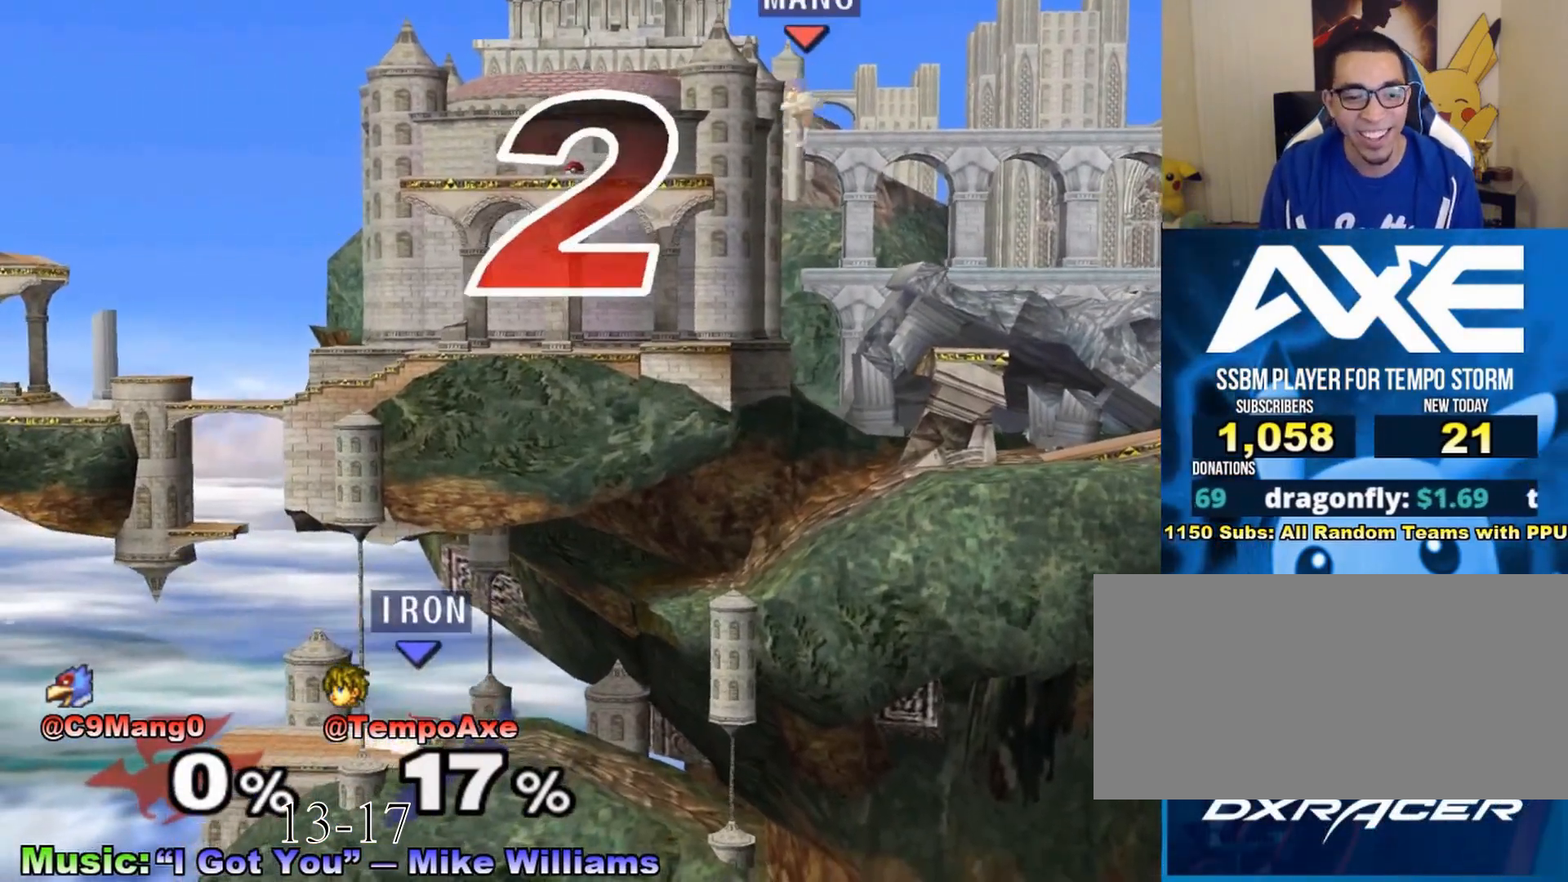
{"buttons": [], "left_stick": "right", "right_stick": "center", "events": [[17, "left_stick", "center"], [50, "X", "up"], [83, "R1", "up"], [117, "left_stick", "right"], [200, "left_stick", "left"], [400, "left_stick", "right"], [450, "X", "down"], [483, "X", "up"]]}
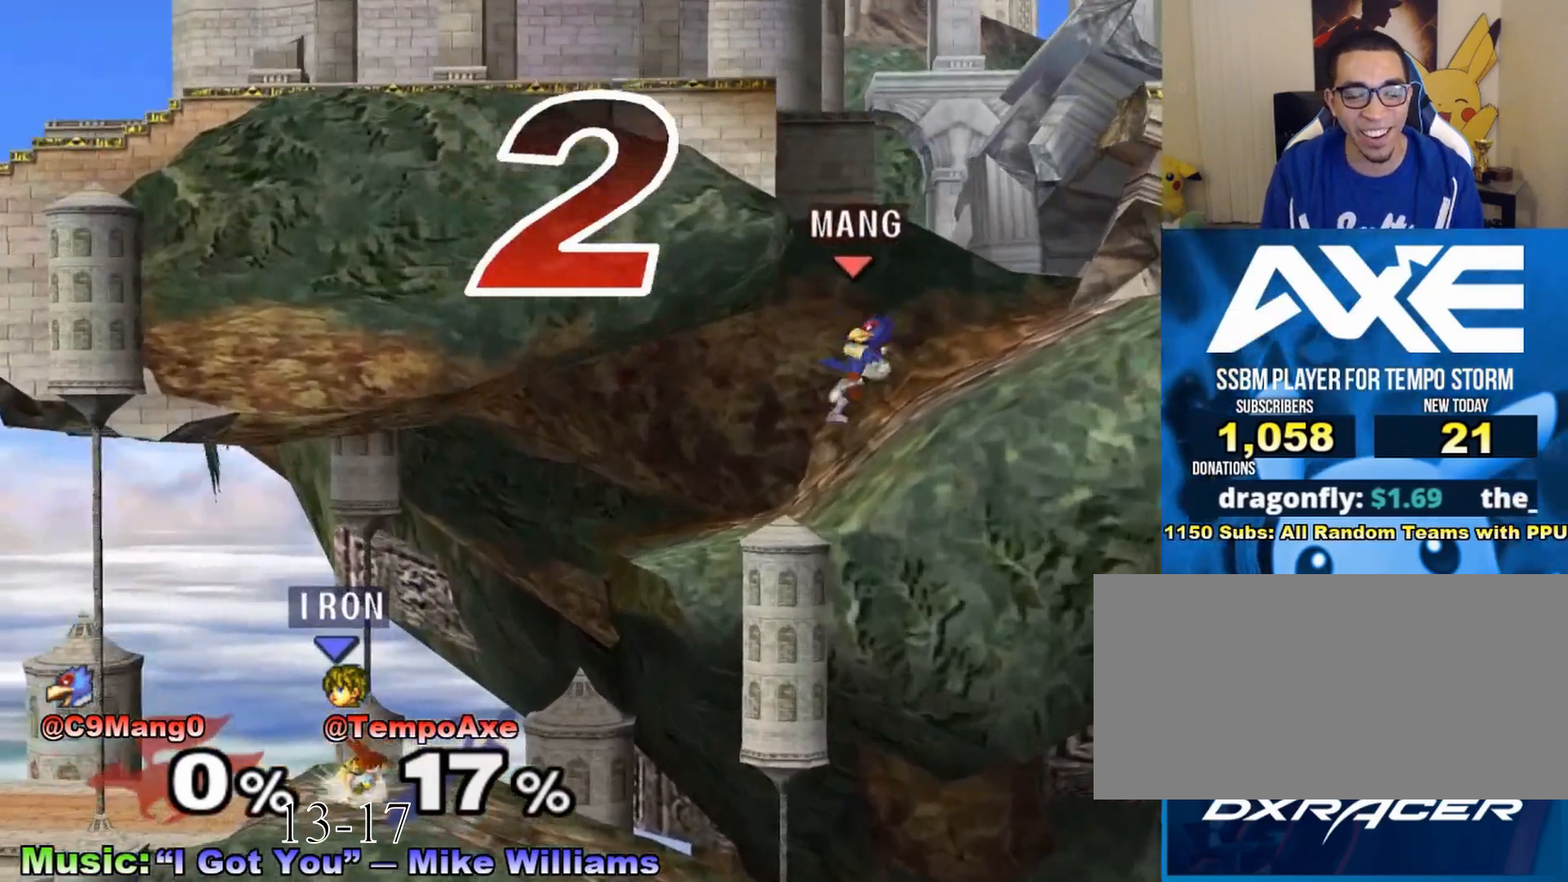
{"buttons": ["R1"], "left_stick": "center", "right_stick": "center", "events": [[83, "left_stick", "center"], [300, "left_stick", "down"], [300, "right_stick", "up"], [367, "right_stick", "center"], [383, "R1", "down"], [450, "left_stick", "center"]]}
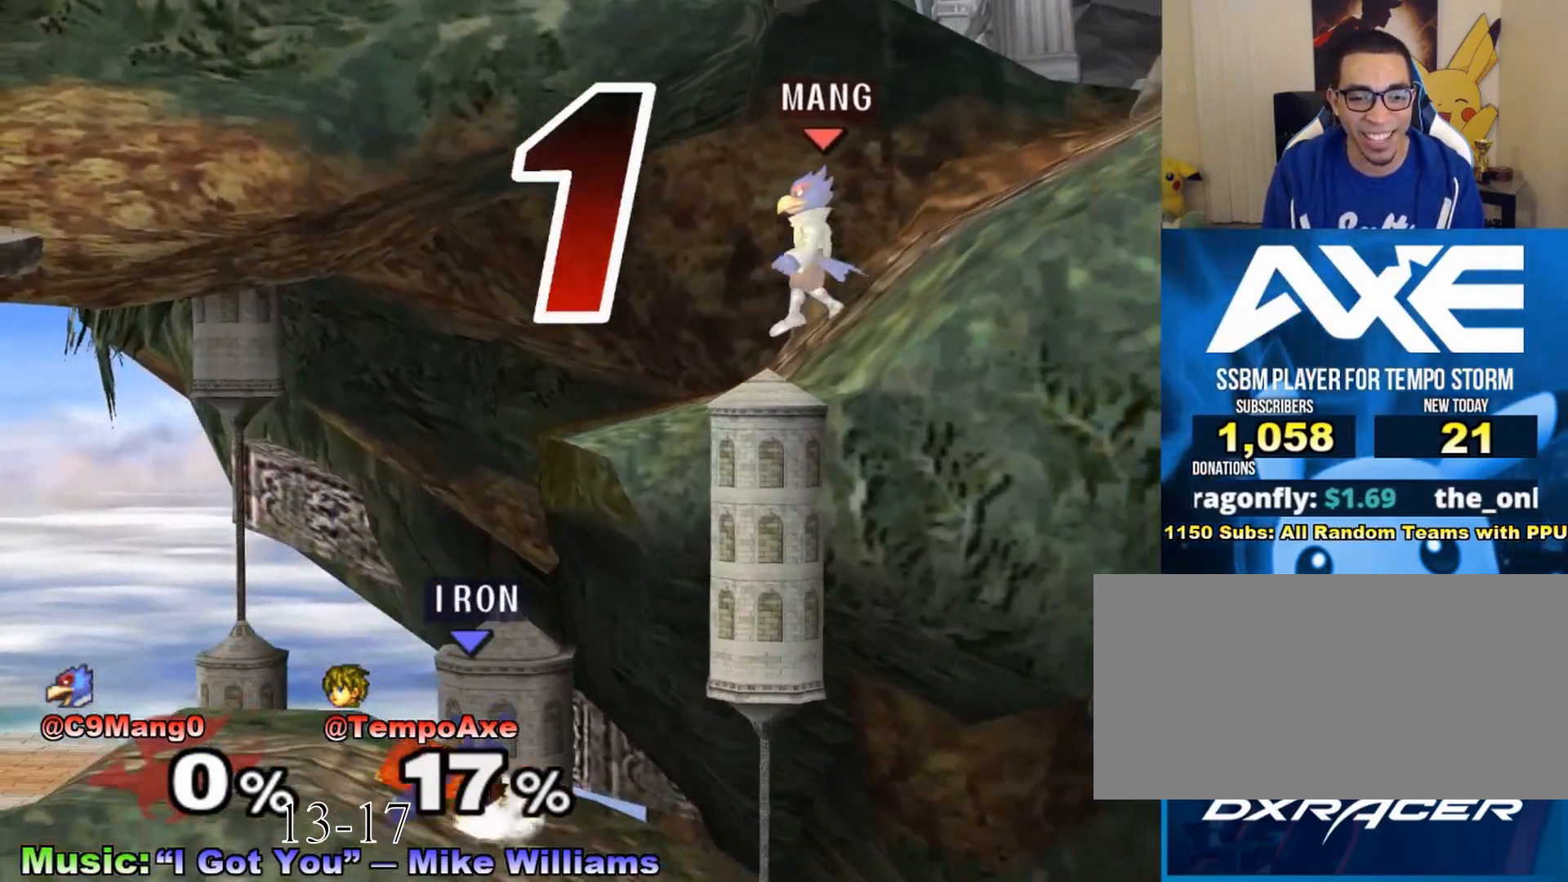
{"buttons": [], "left_stick": "left", "right_stick": "center", "events": [[17, "R1", "up"], [83, "left_stick", "right"], [167, "left_stick", "left"], [333, "X", "down"], [450, "X", "up"]]}